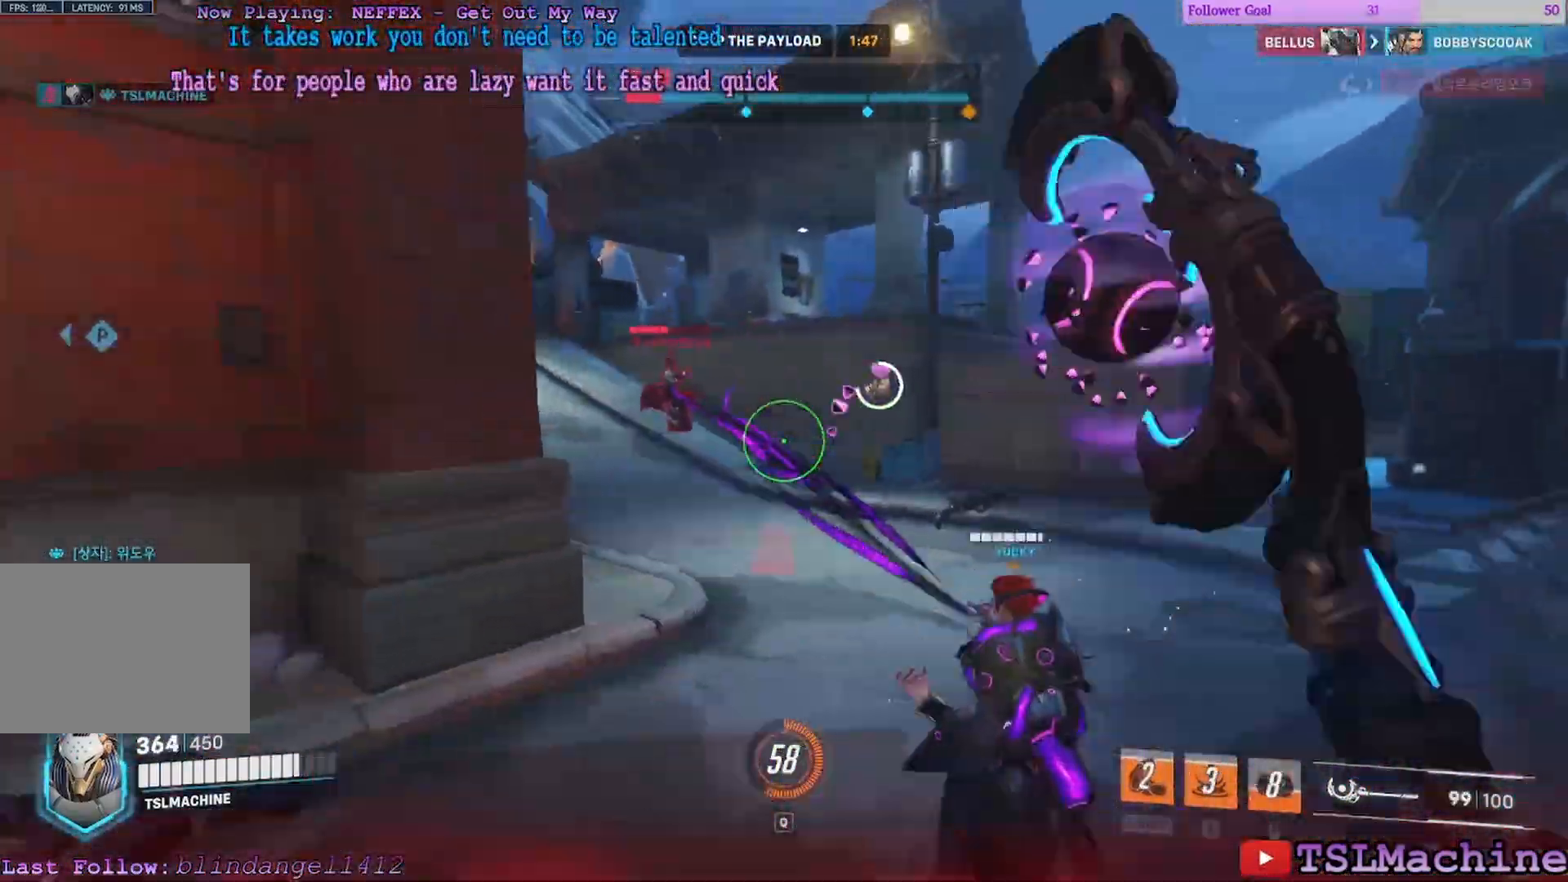
Gameplay with keyboard and mouse; each line is a JSON object with the keys and mouse buttons held at the frame after it. "events" lists presses ("down") and releases ("up") of "1", "2", "3", "4", "a", "alt", "c", "caps_lock", "ctrl", "d", "e", "escape", "f", "f1", "g", "q", "r", "s", "shift", "space", "tab", "tilde", "v", "w", "x", "z", "mouse_left", "mouse_wheel" and "mouse_right" between this image and that frame as [ms after this image, input, new state], when the widget could be followed in between. "mouse_left", "mouse_wheel", "mouse_right" = the "left", "wheel", "right" buttons of the "mouse" list. No other keys are recorded. "wheel" means that the mouse wheel is clicked or scrolled. Mouse movement is not recorded.
{"keys": ["d", "w"], "mouse": ["left"], "events": [[150, "space", "up"]]}
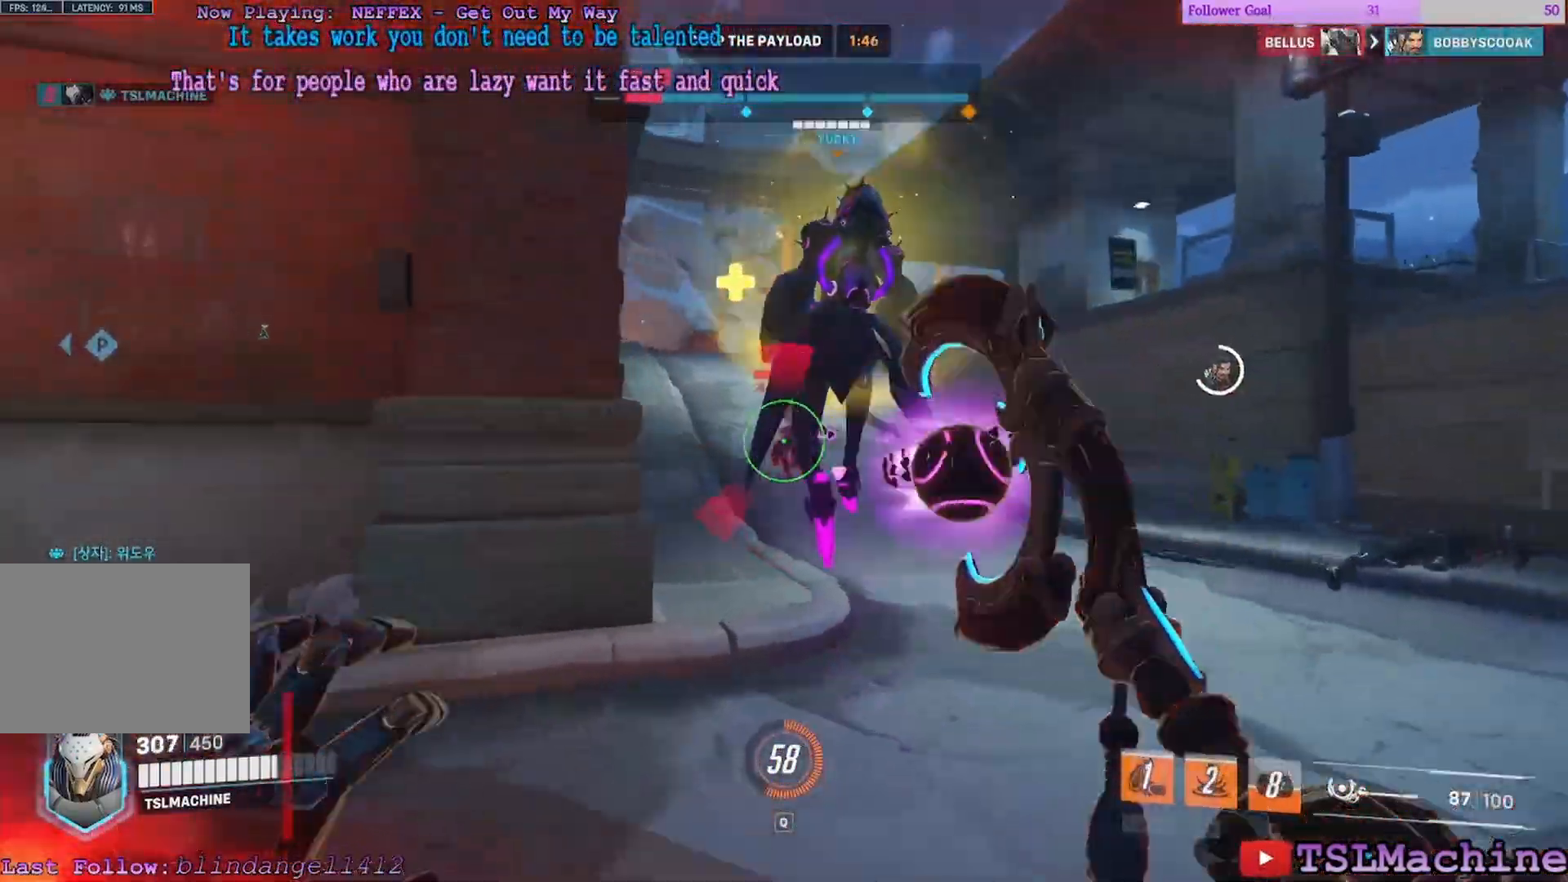
{"keys": ["d", "w"], "mouse": ["left"], "events": []}
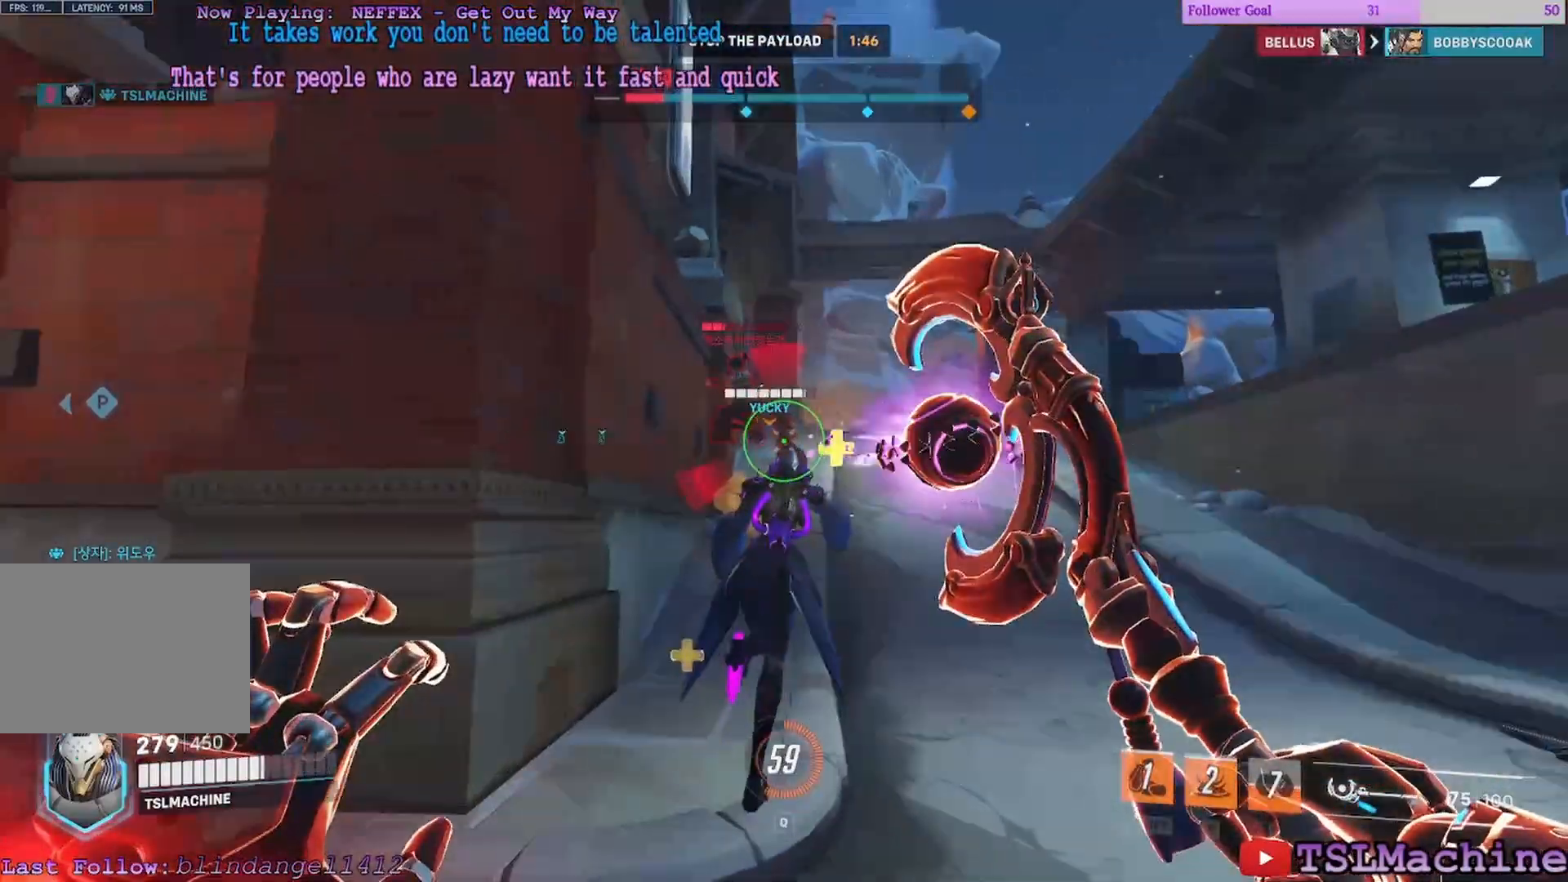
{"keys": ["d", "w"], "mouse": ["left"], "events": []}
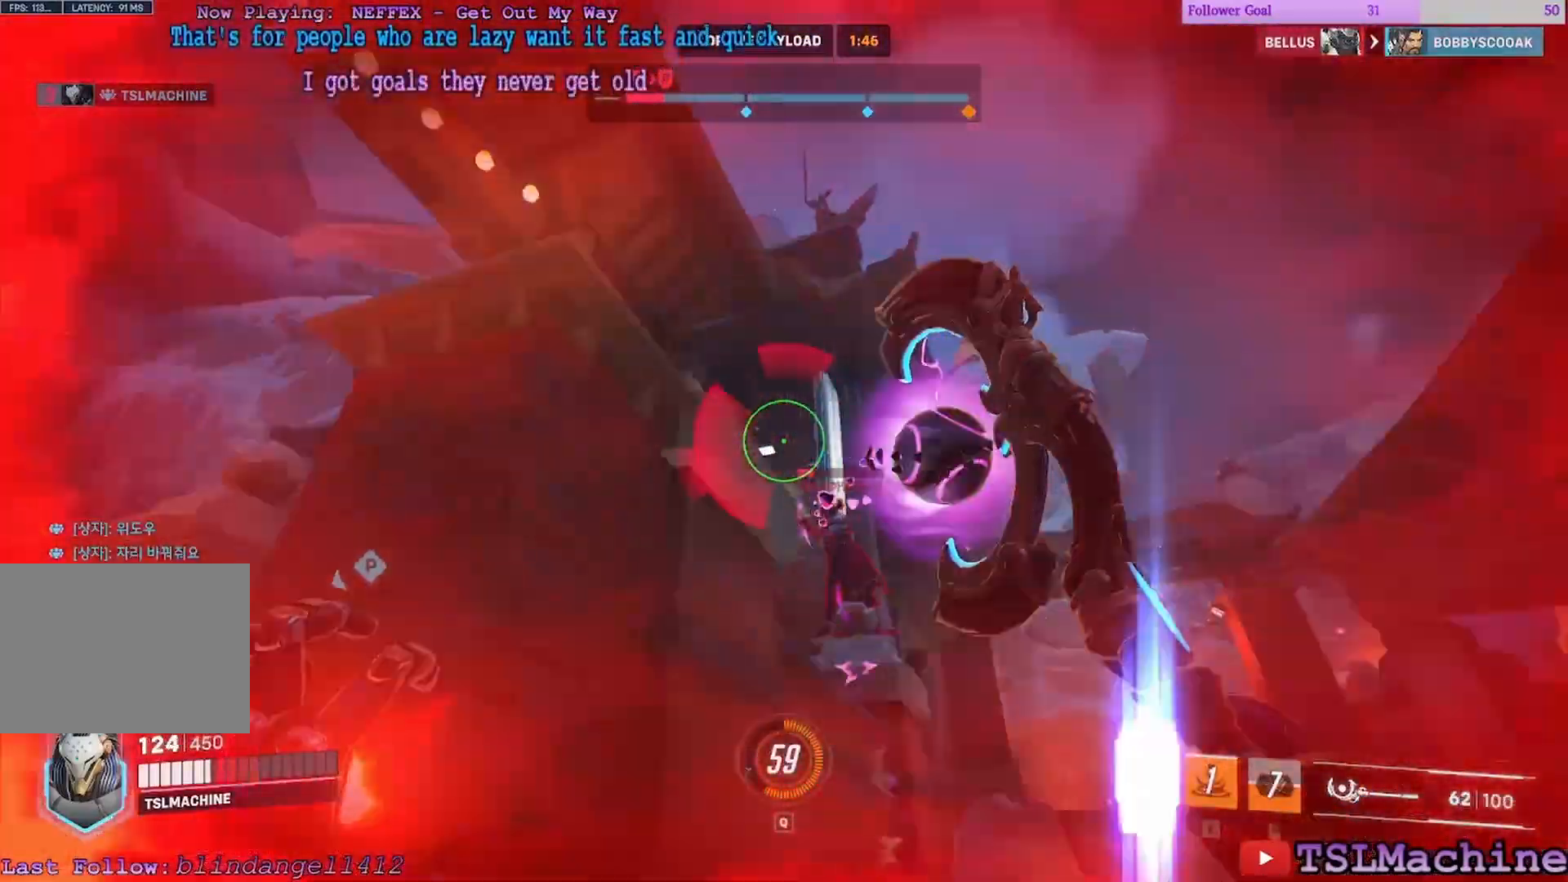
{"keys": ["d", "w"], "mouse": ["left"], "events": []}
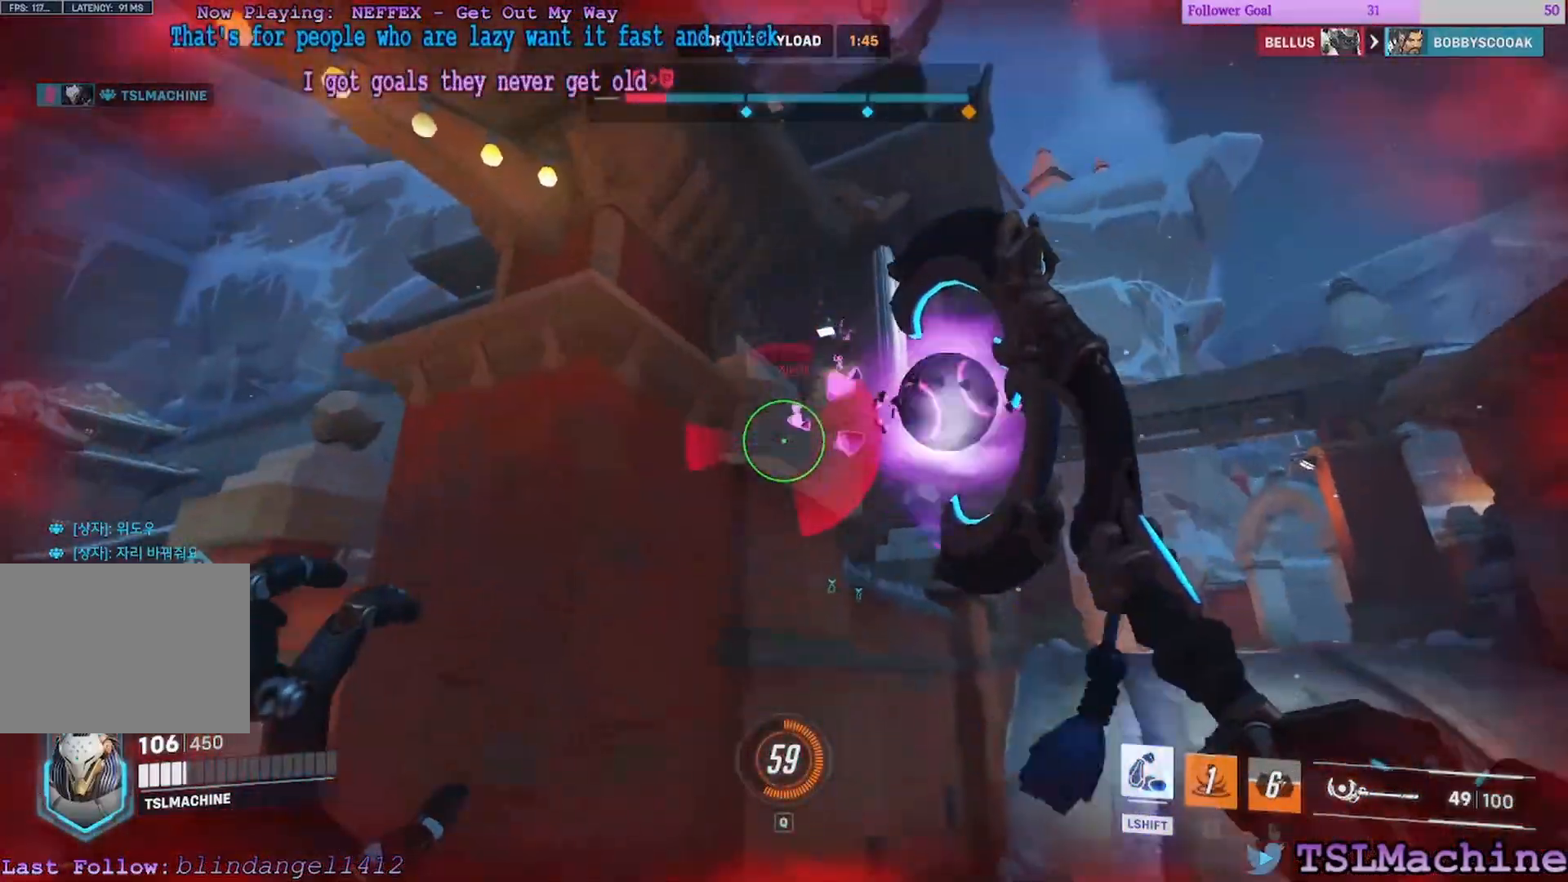
{"keys": ["r", "w"], "mouse": [], "events": [[283, "r", "down"], [367, "d", "up"], [383, "mouse_left", "up"]]}
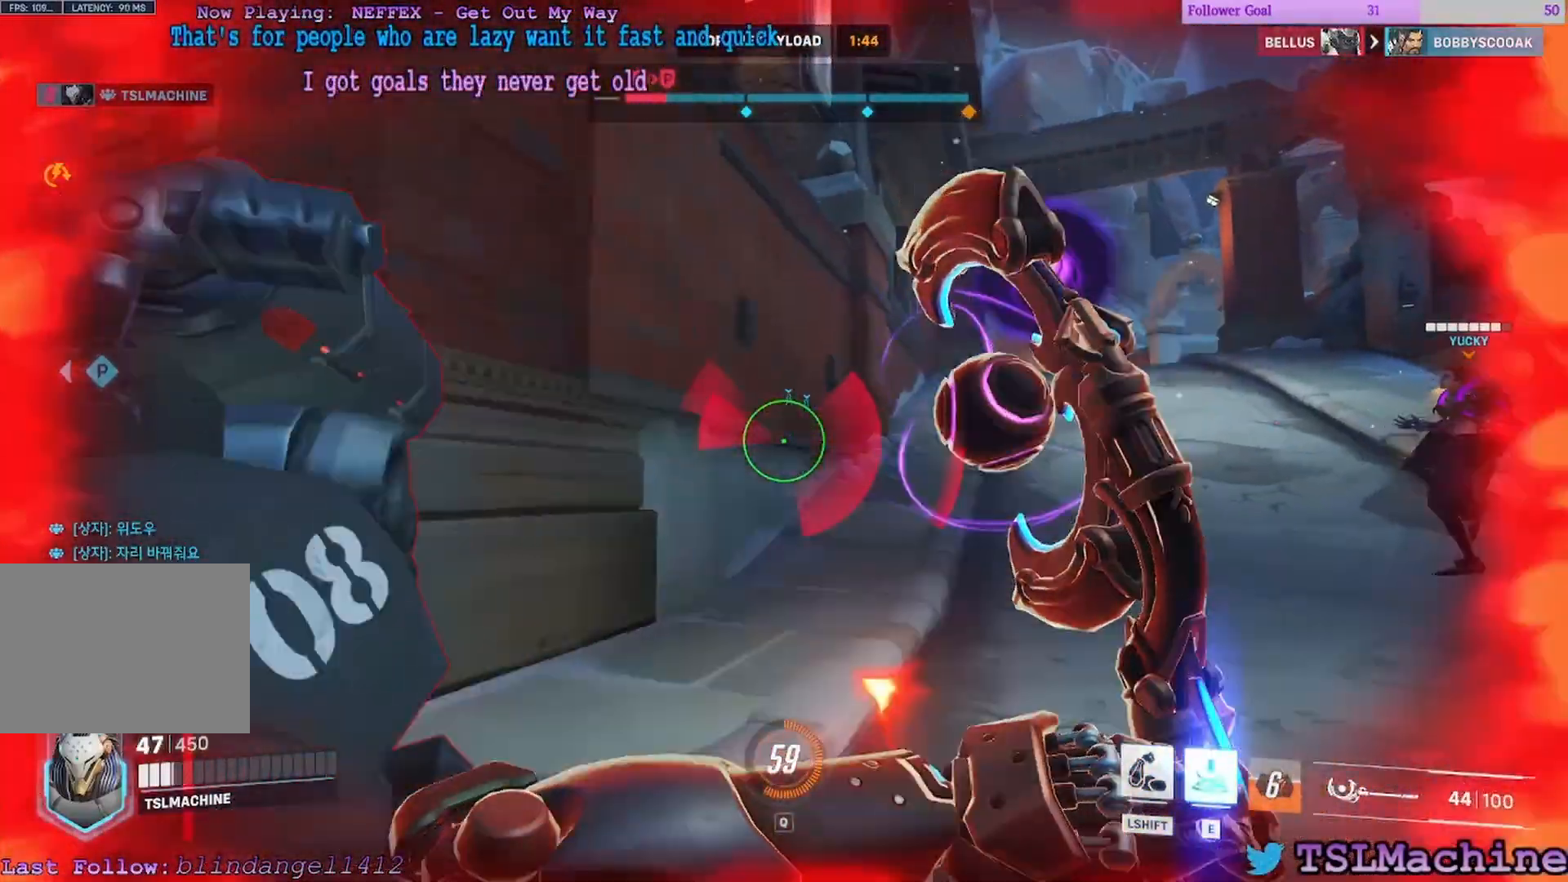
{"keys": ["d", "shift", "w"], "mouse": []}
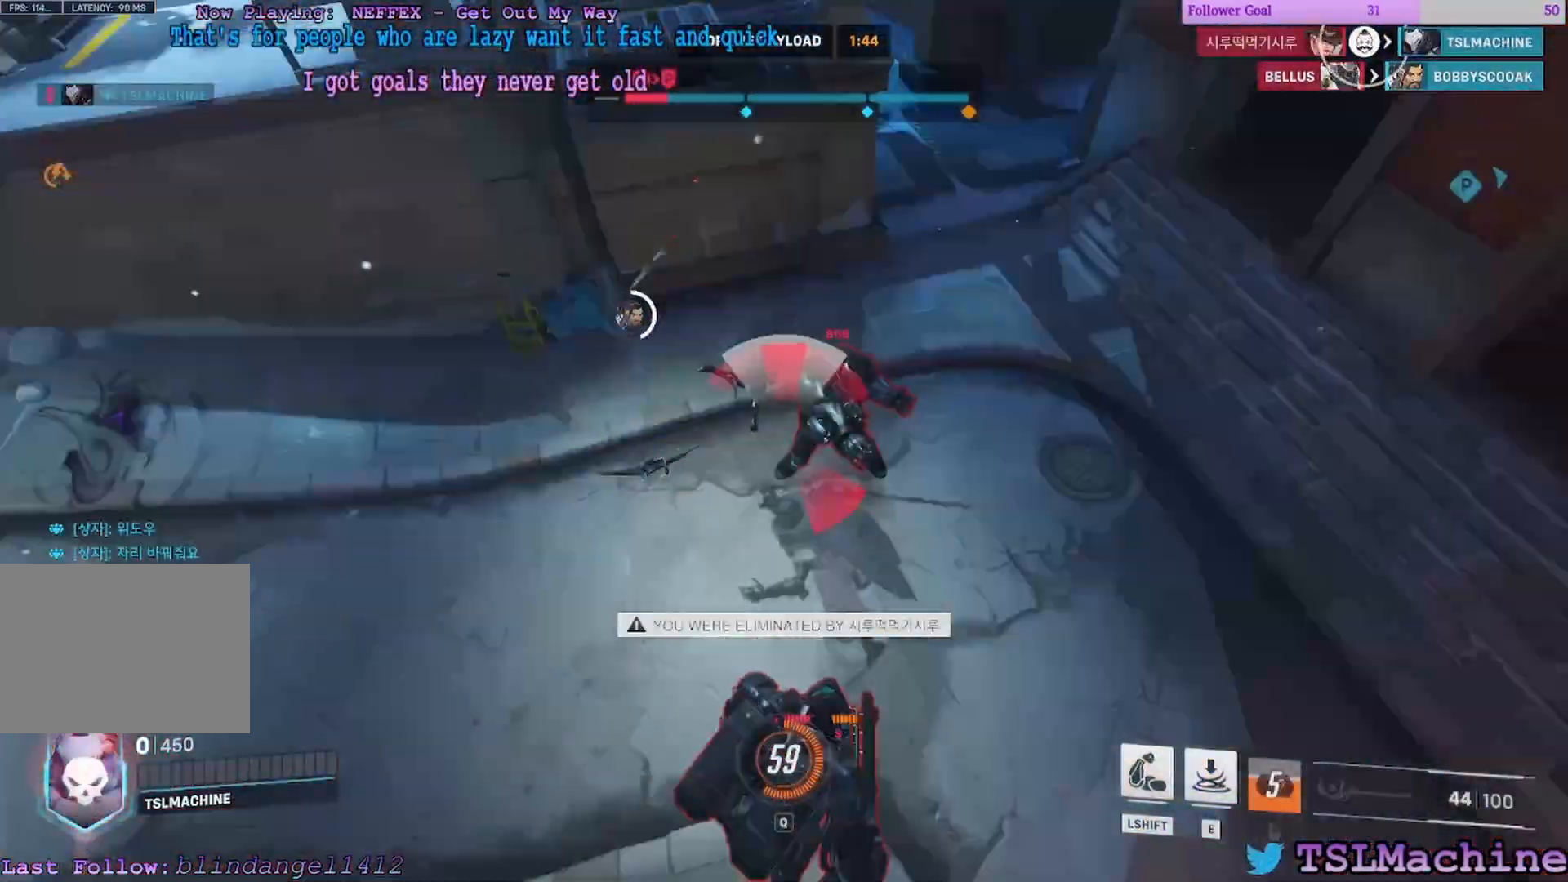
{"keys": ["d", "tab"], "mouse": [], "events": [[83, "shift", "up"], [217, "w", "up"], [433, "tab", "down"]]}
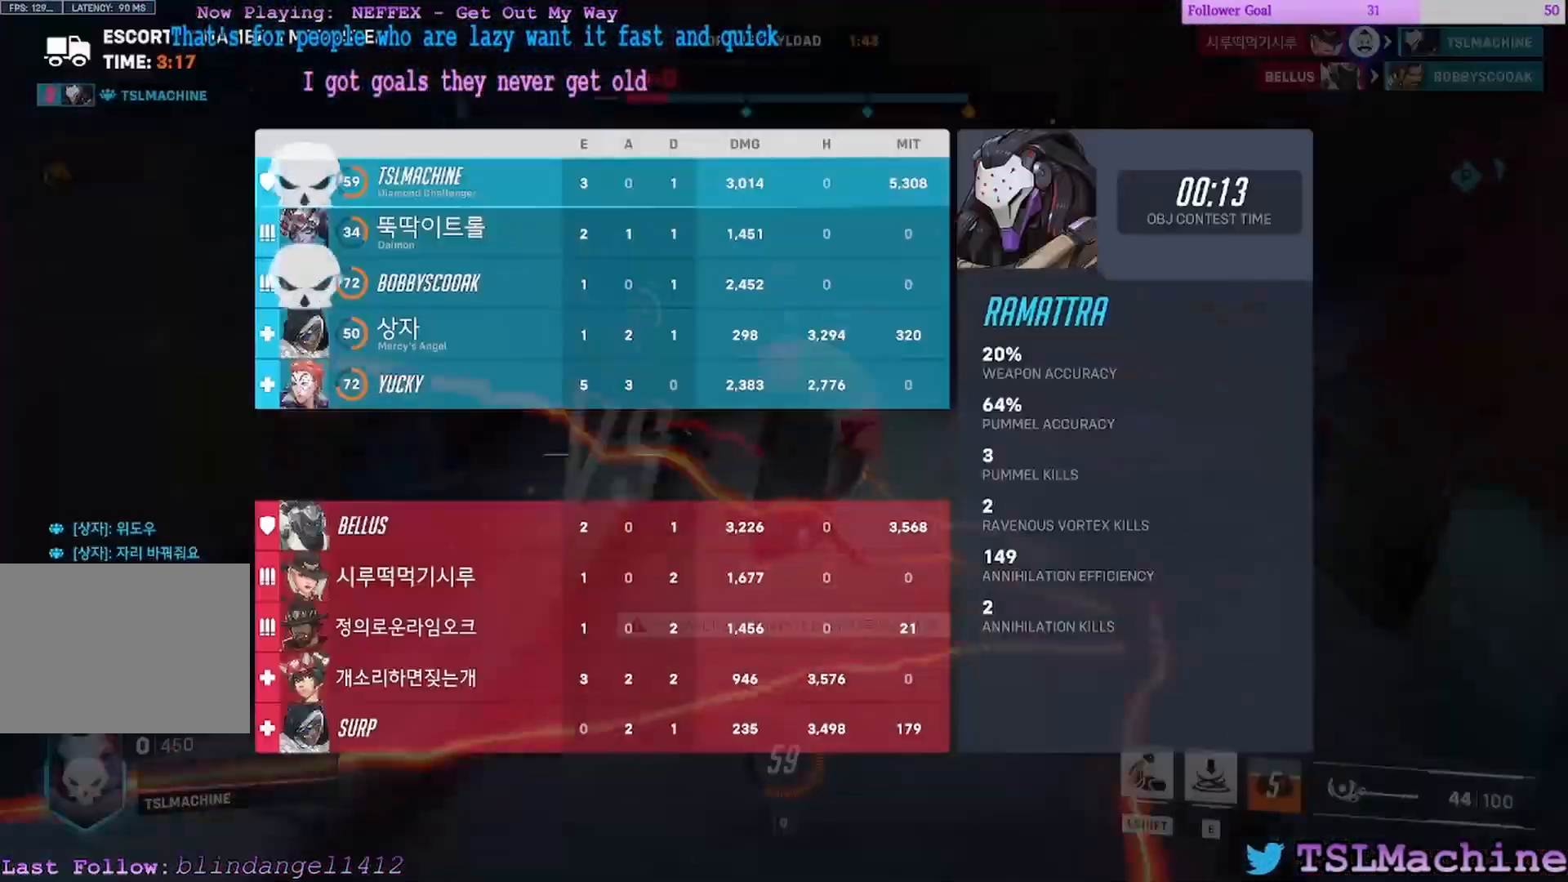
{"keys": ["tab"], "mouse": []}
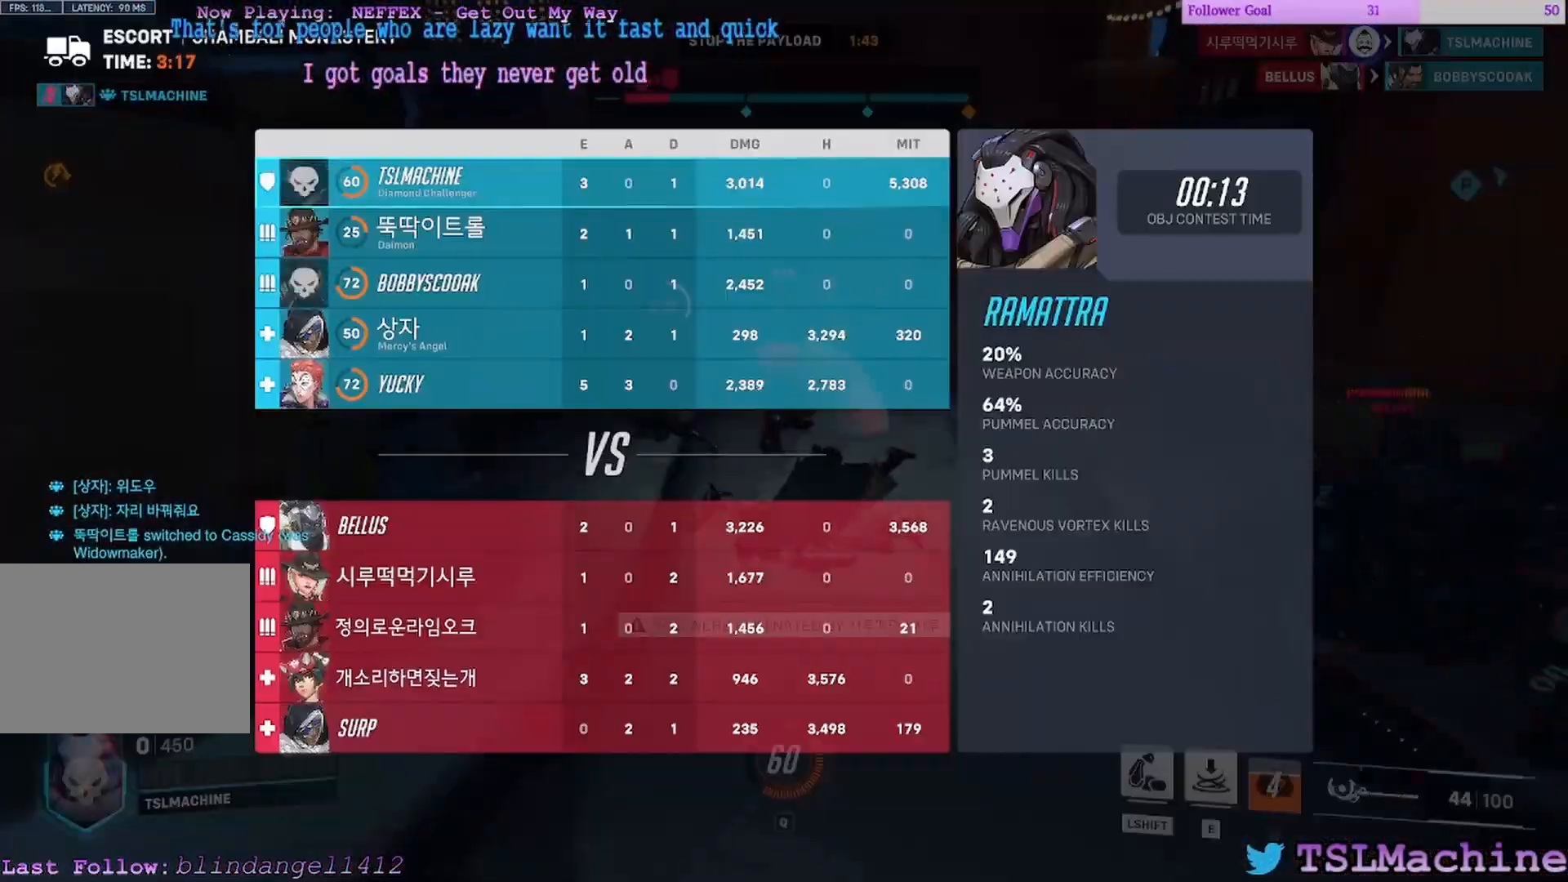
{"keys": ["tab"], "mouse": [], "events": []}
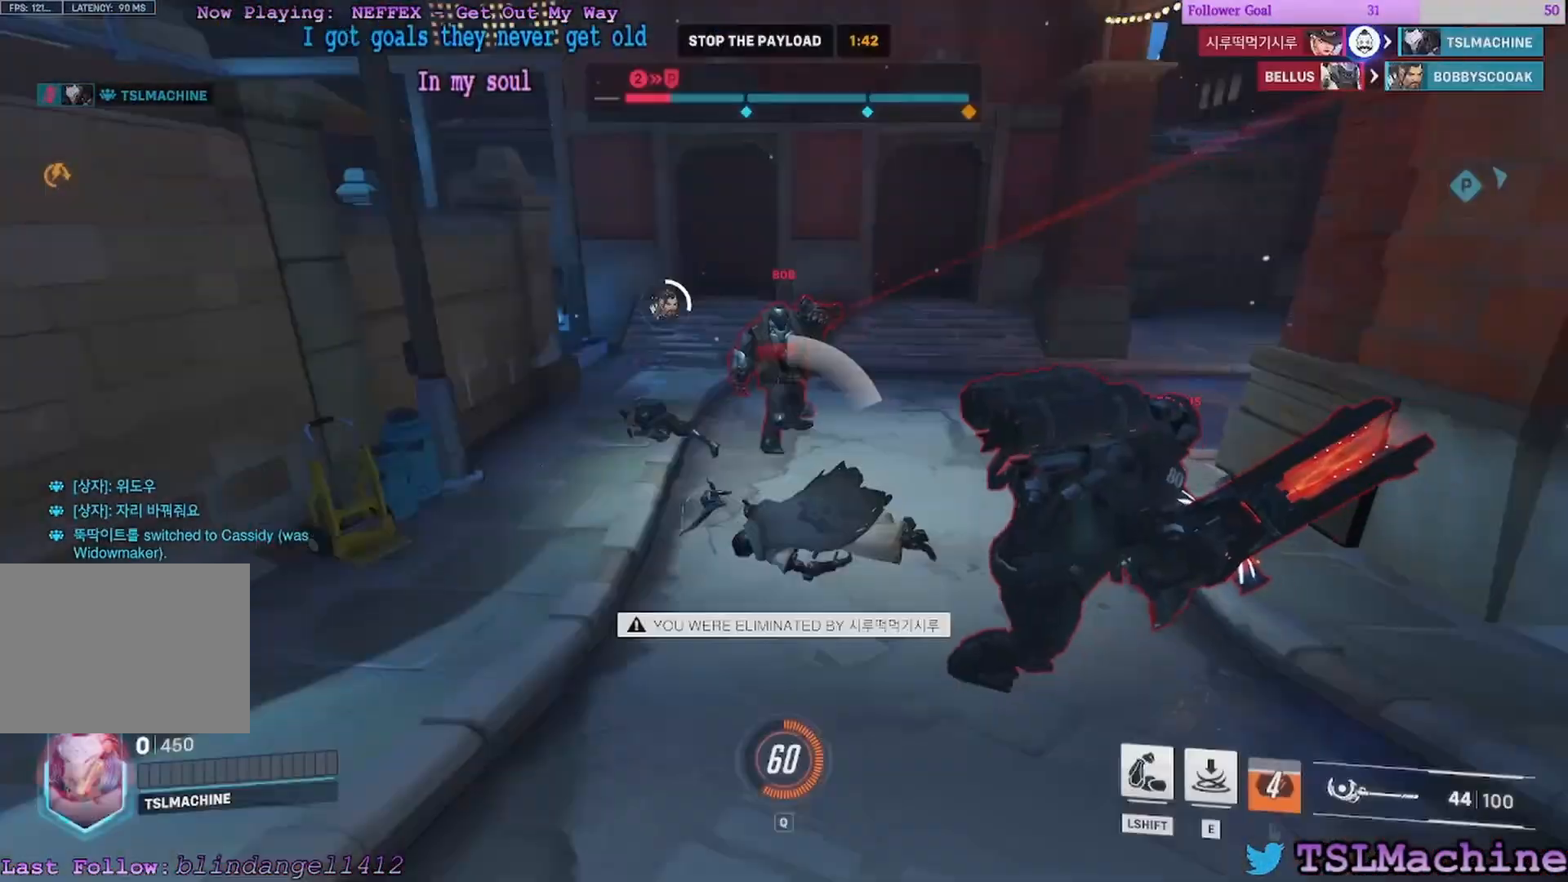
{"keys": [], "mouse": [], "events": [[150, "tab", "up"]]}
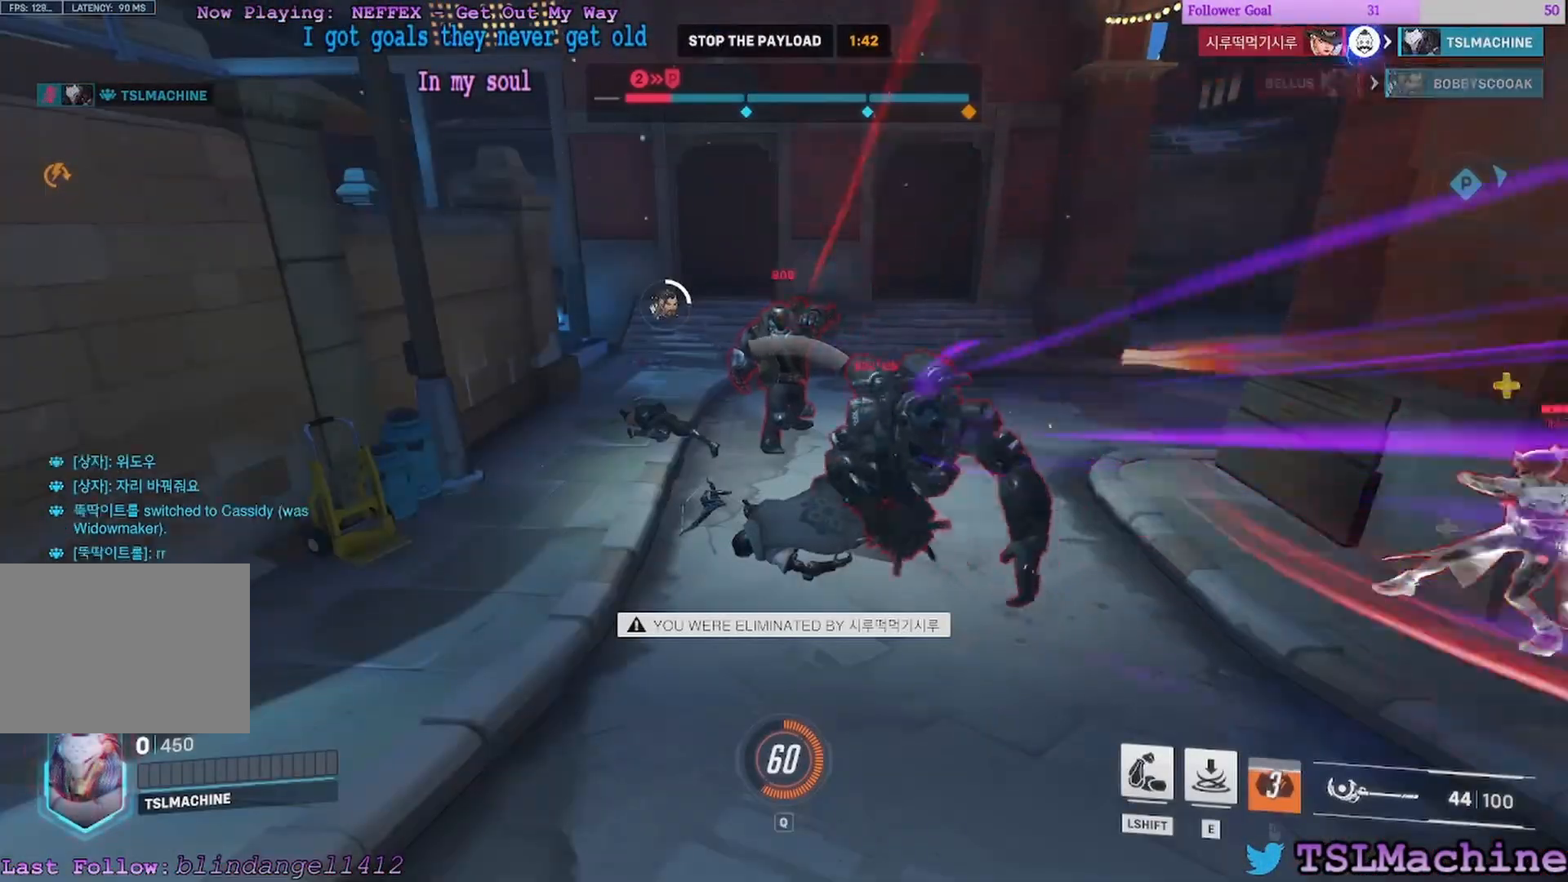
{"keys": [], "mouse": [], "events": []}
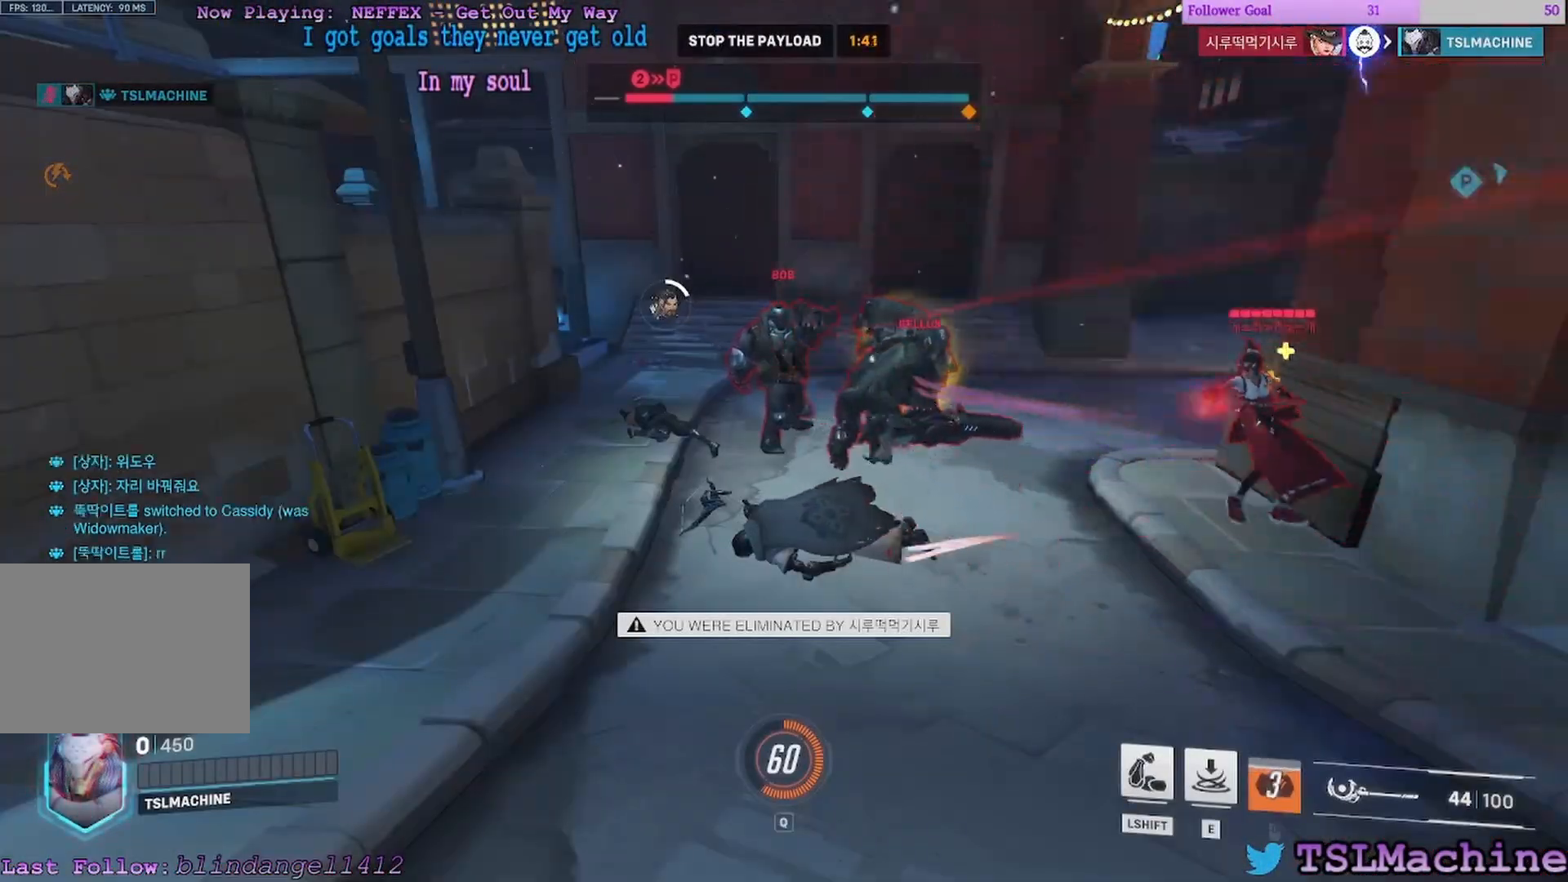
{"keys": [], "mouse": [], "events": []}
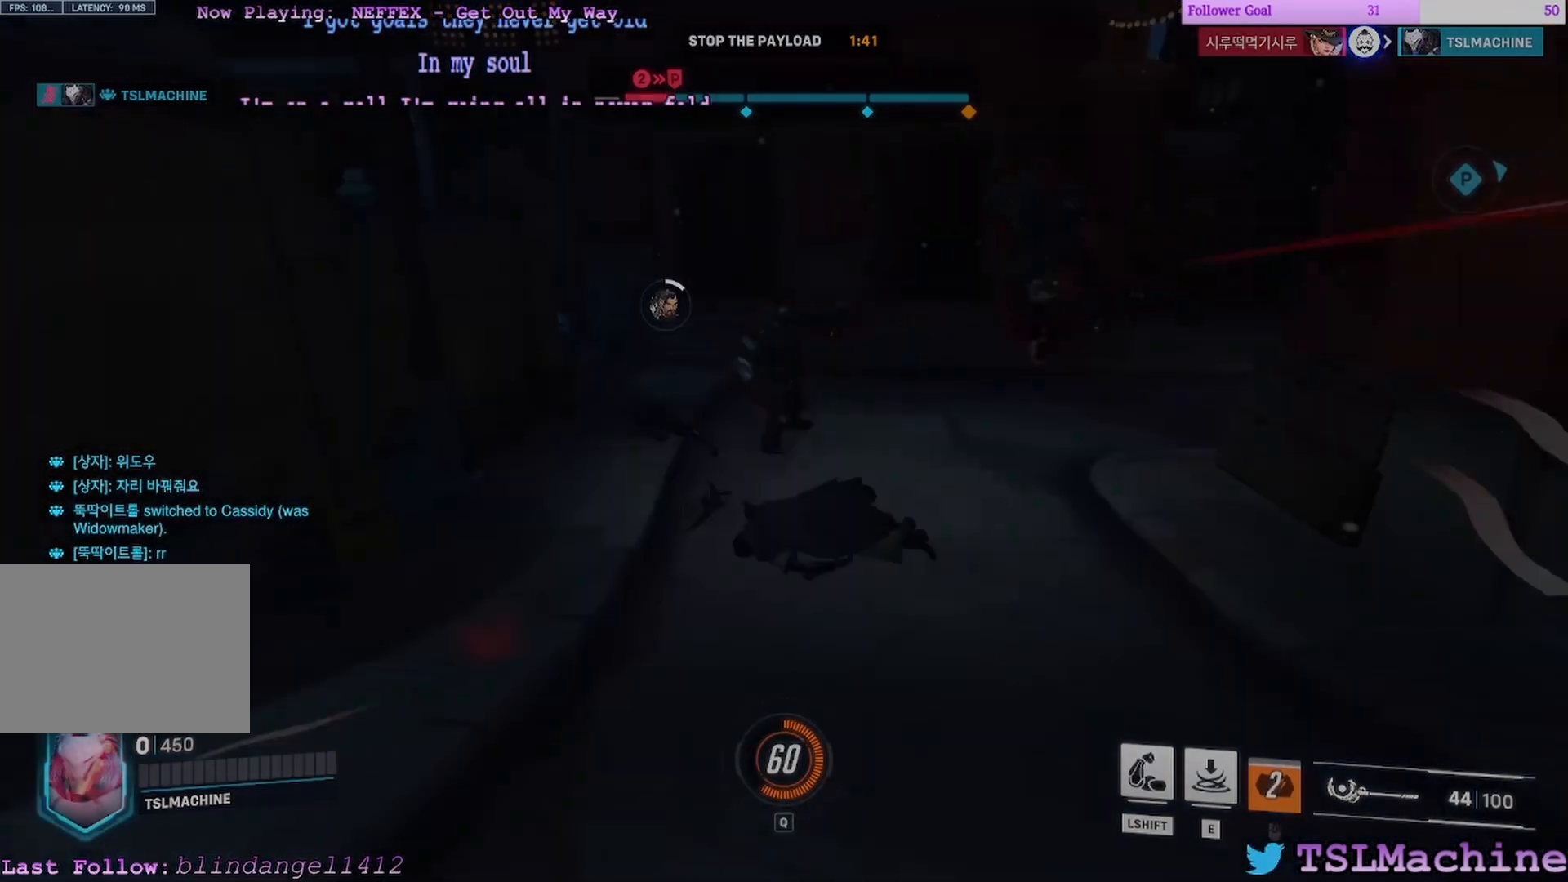
{"keys": ["ctrl", "shift"], "mouse": [], "events": [[183, "shift", "down"], [200, "ctrl", "down"]]}
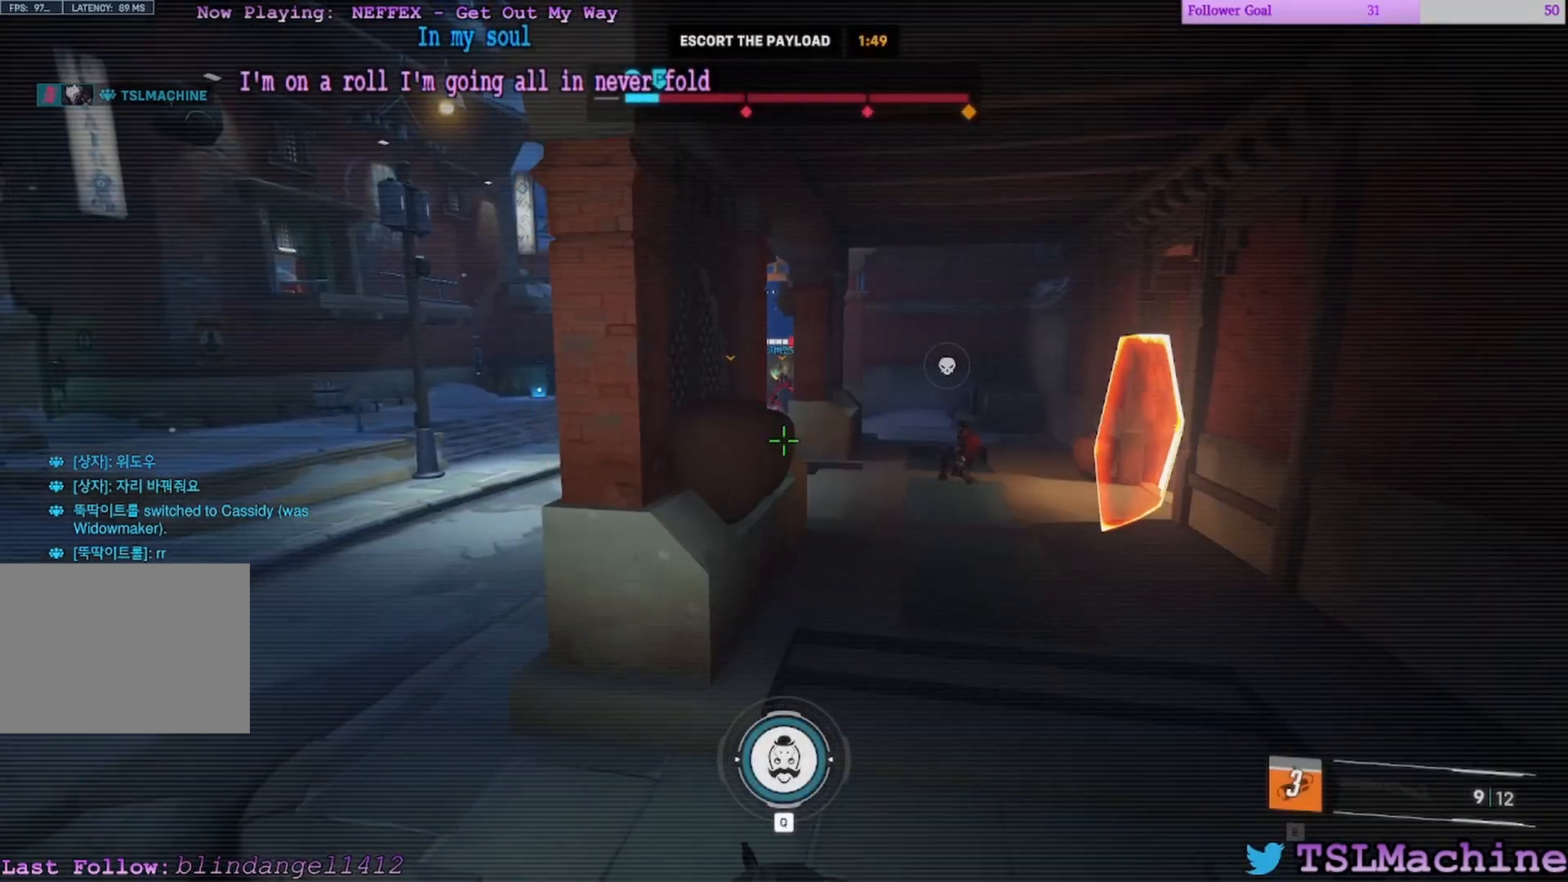
{"keys": ["ctrl", "shift"], "mouse": [], "events": []}
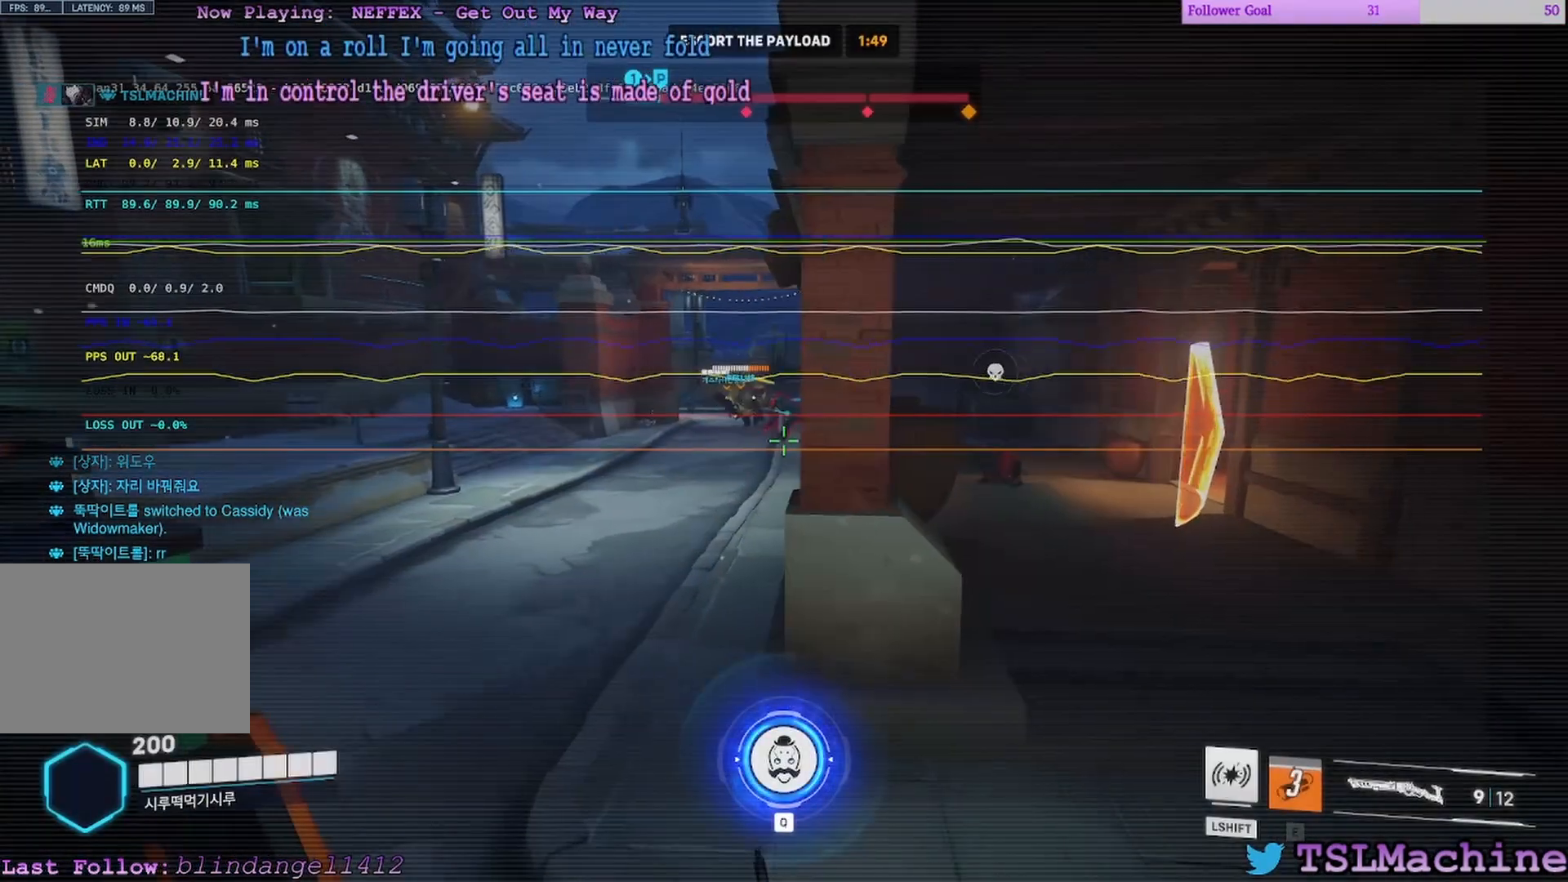
{"keys": ["ctrl", "shift"], "mouse": [], "events": []}
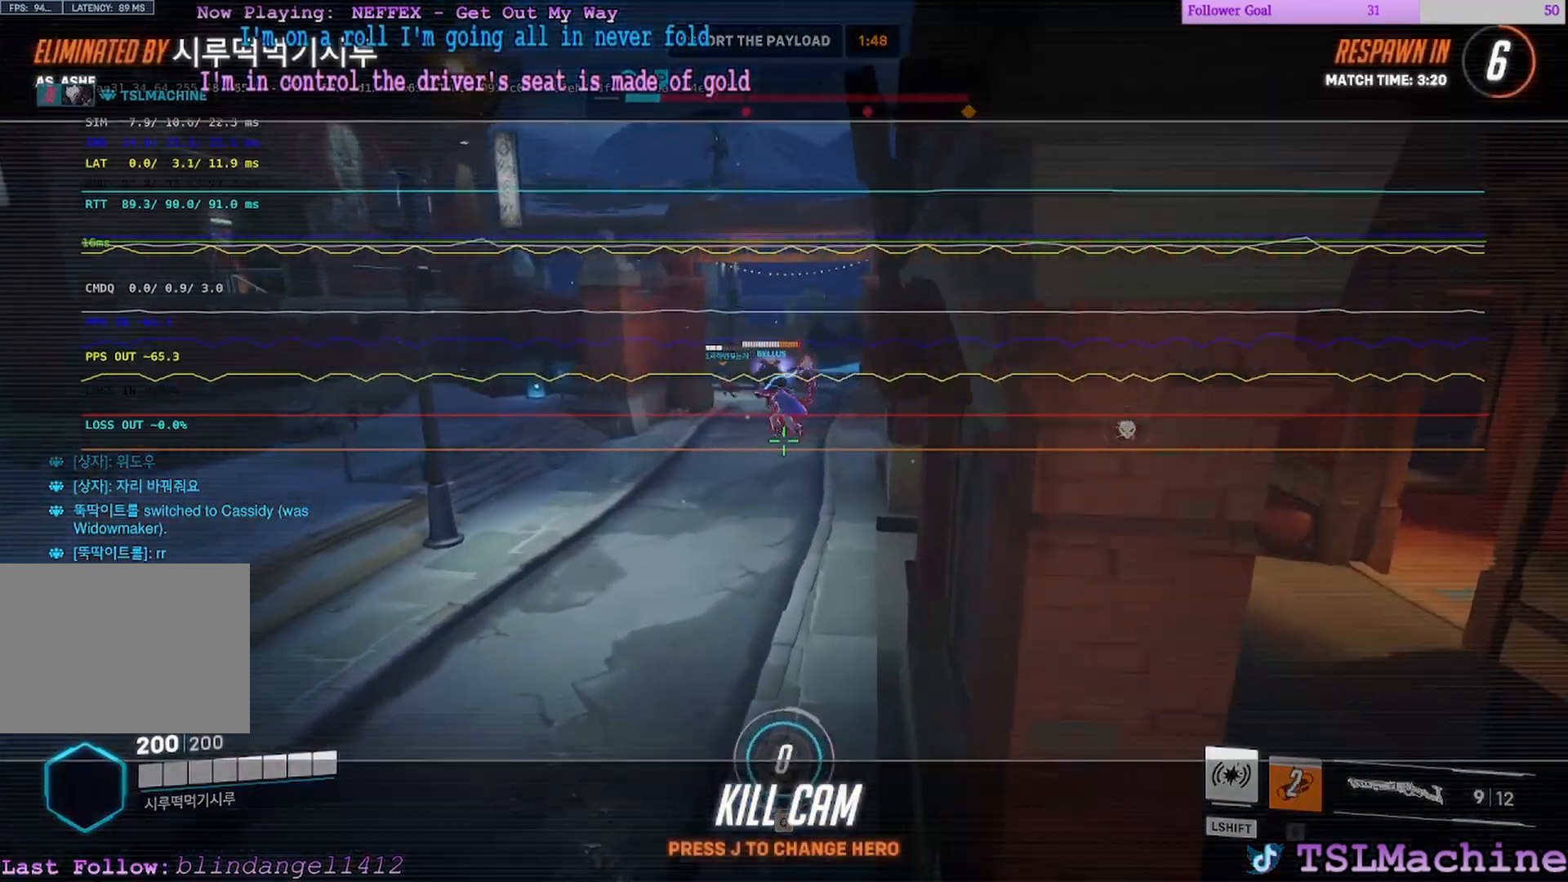
{"keys": ["ctrl", "shift"], "mouse": [], "events": []}
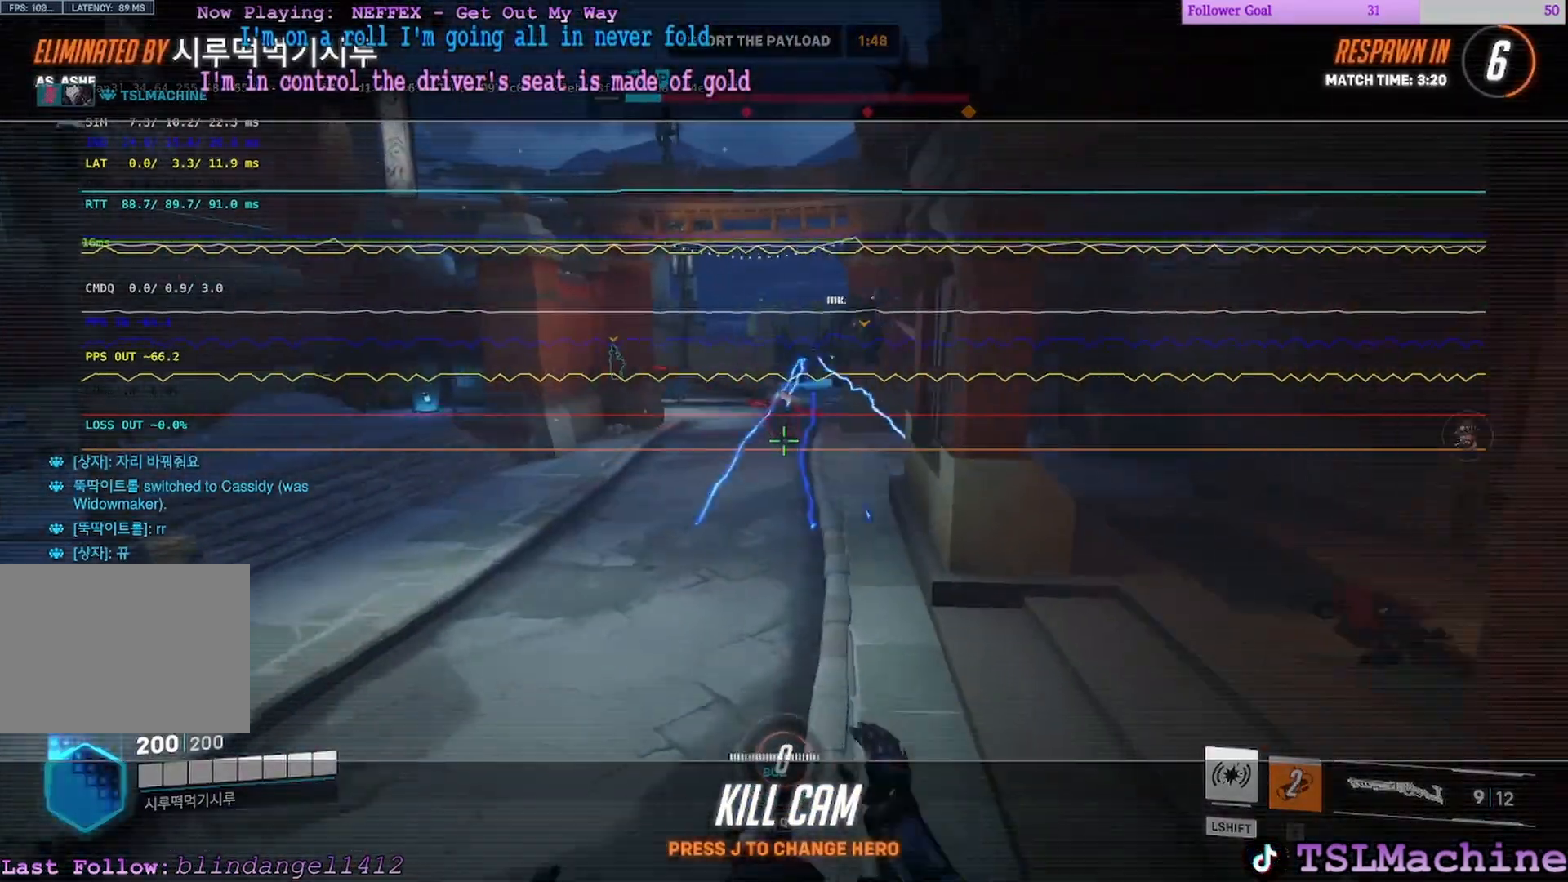
{"keys": ["ctrl", "shift"], "mouse": [], "events": []}
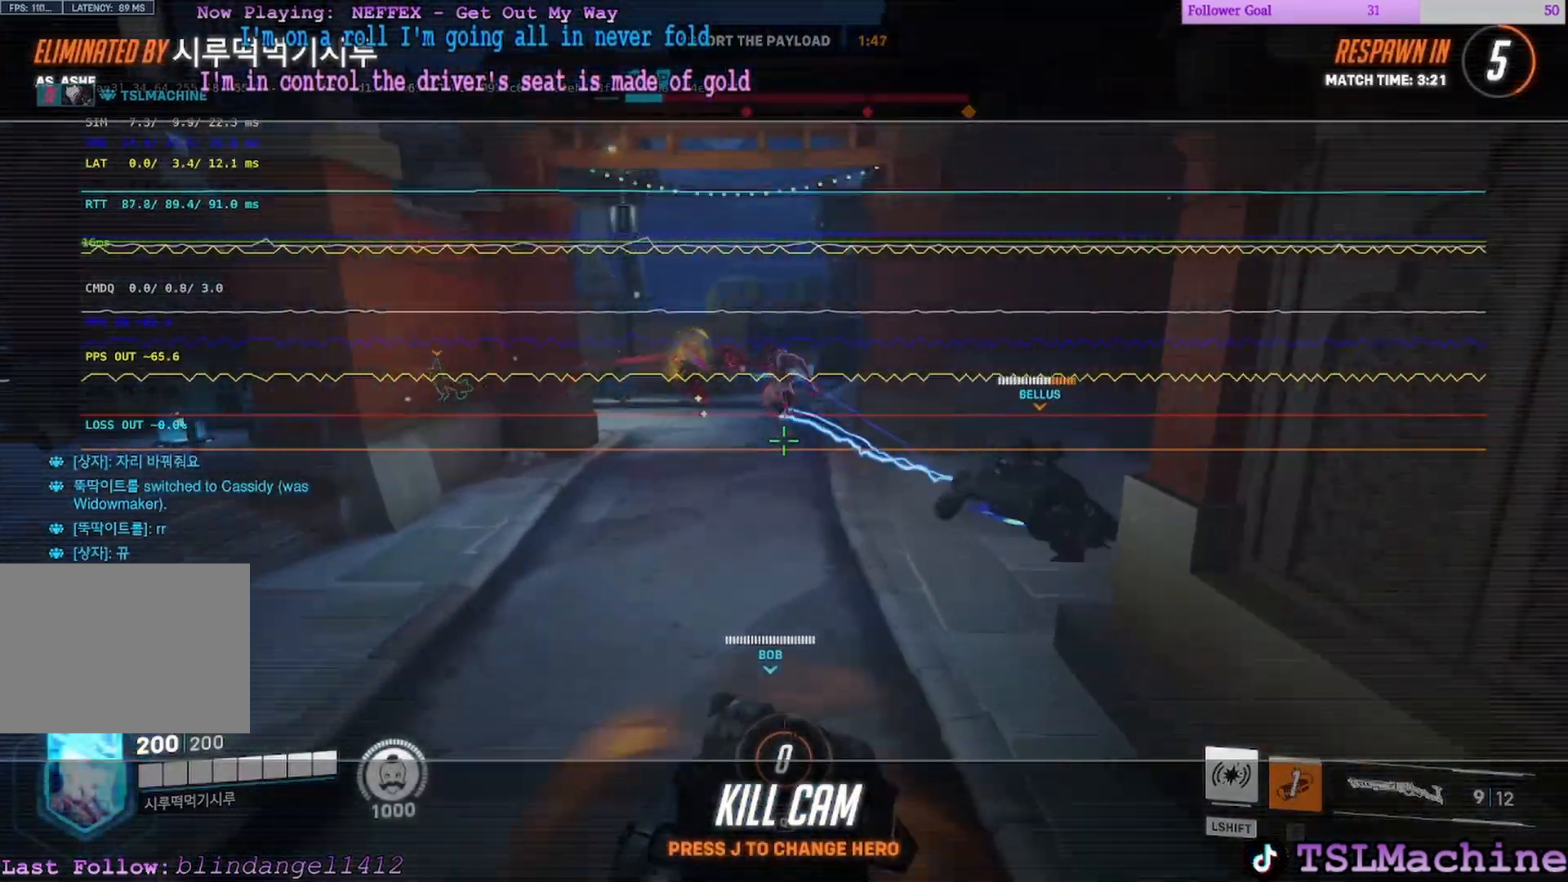
{"keys": ["w"], "mouse": [], "events": [[133, "ctrl", "up"], [133, "shift", "up"], [133, "space", "down"], [133, "tab", "down"], [133, "w", "down"], [367, "tab", "up"], [433, "space", "up"]]}
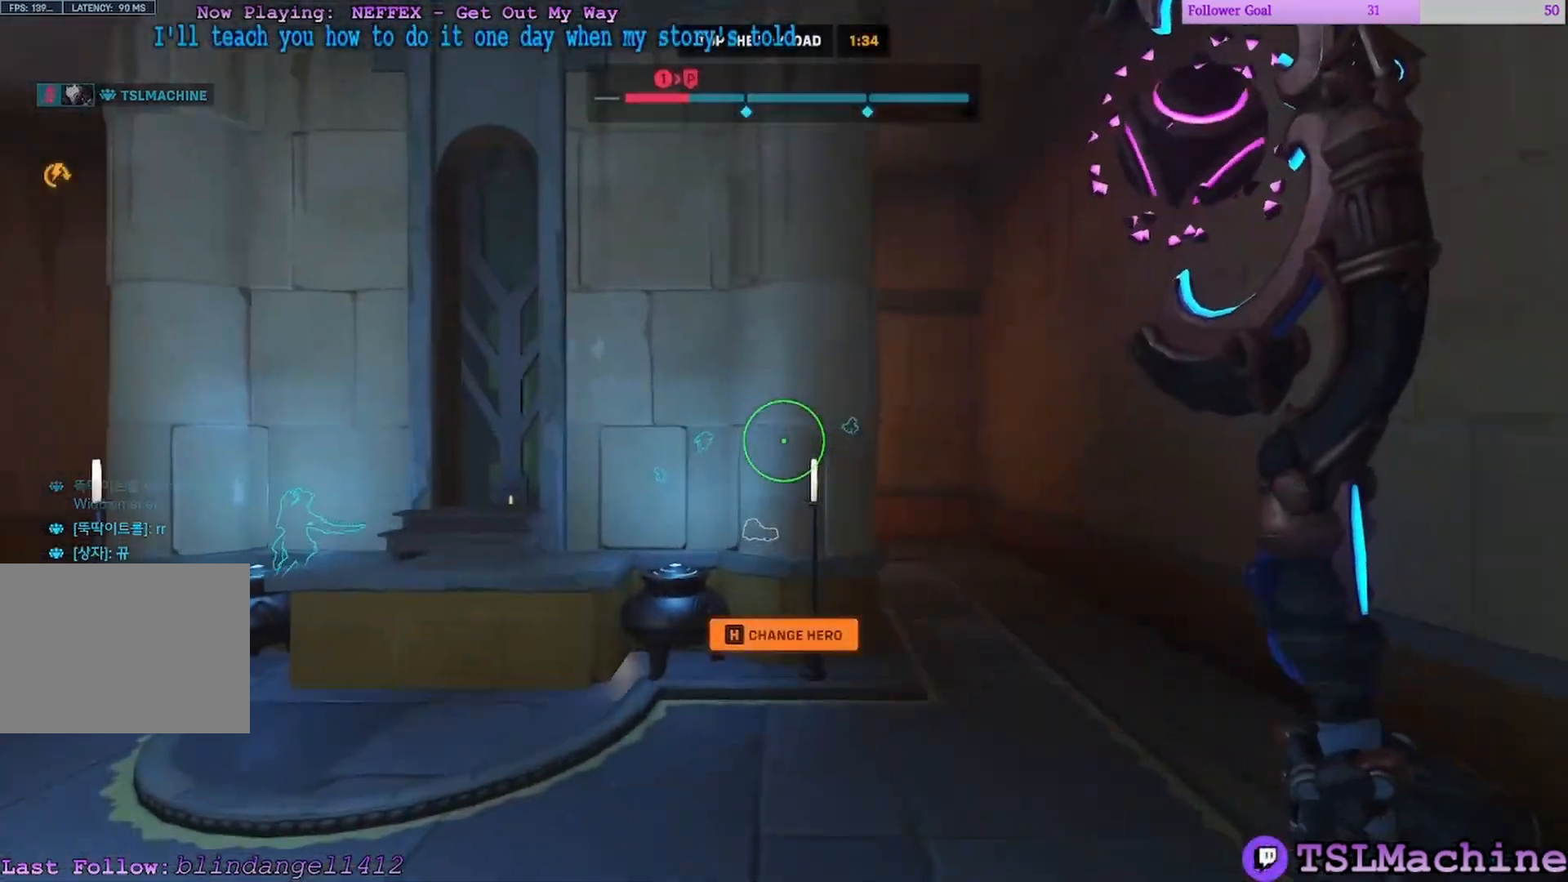
{"keys": ["d", "space", "w"], "mouse": [], "events": [[400, "d", "down"], [500, "space", "down"]]}
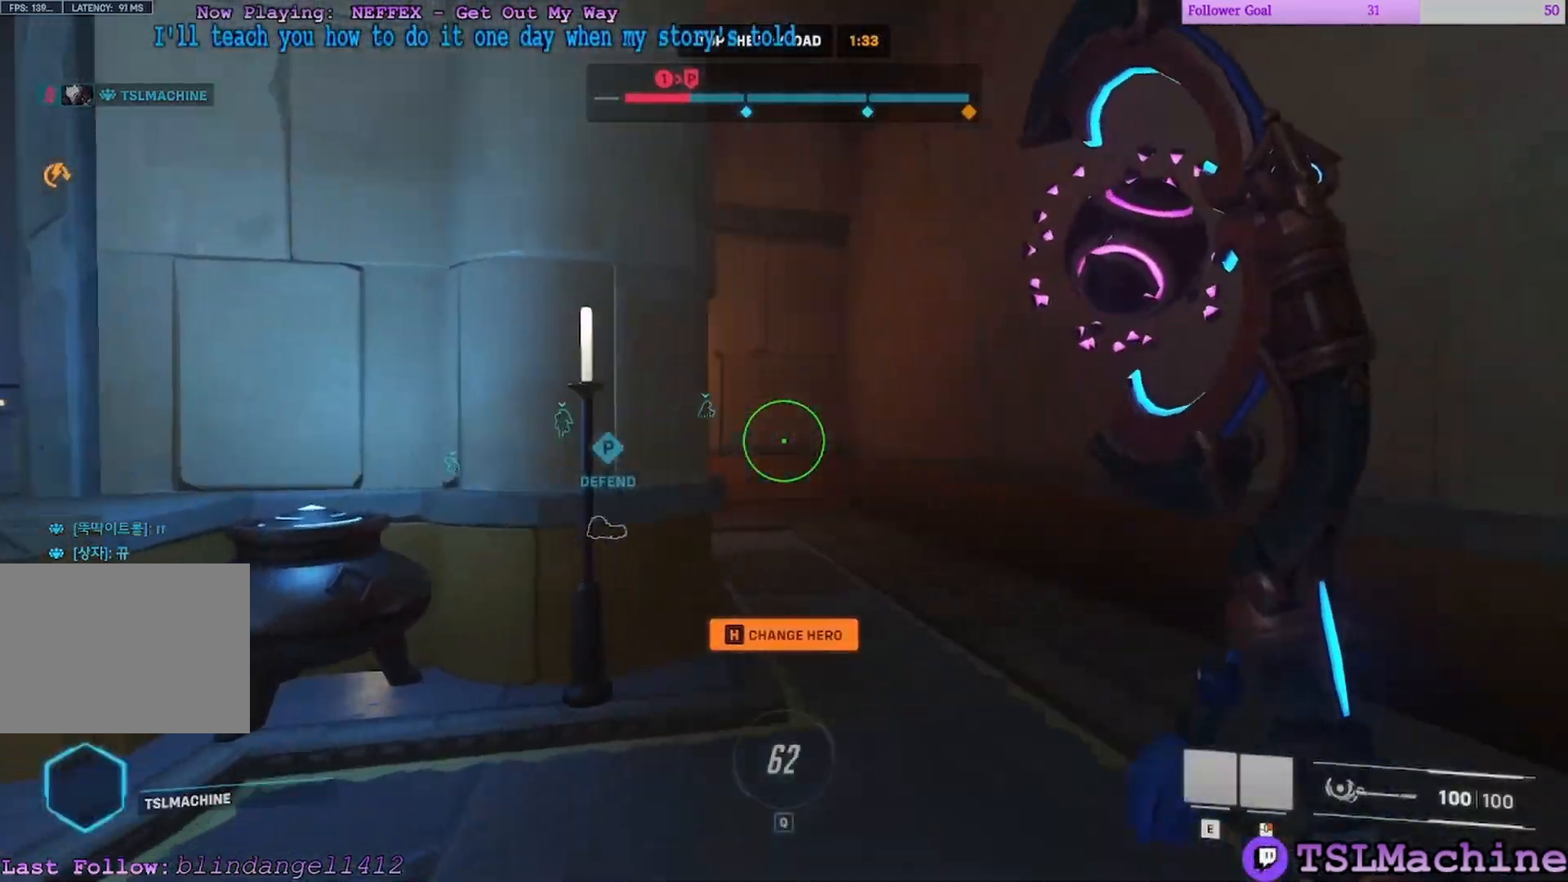
{"keys": ["w"], "mouse": []}
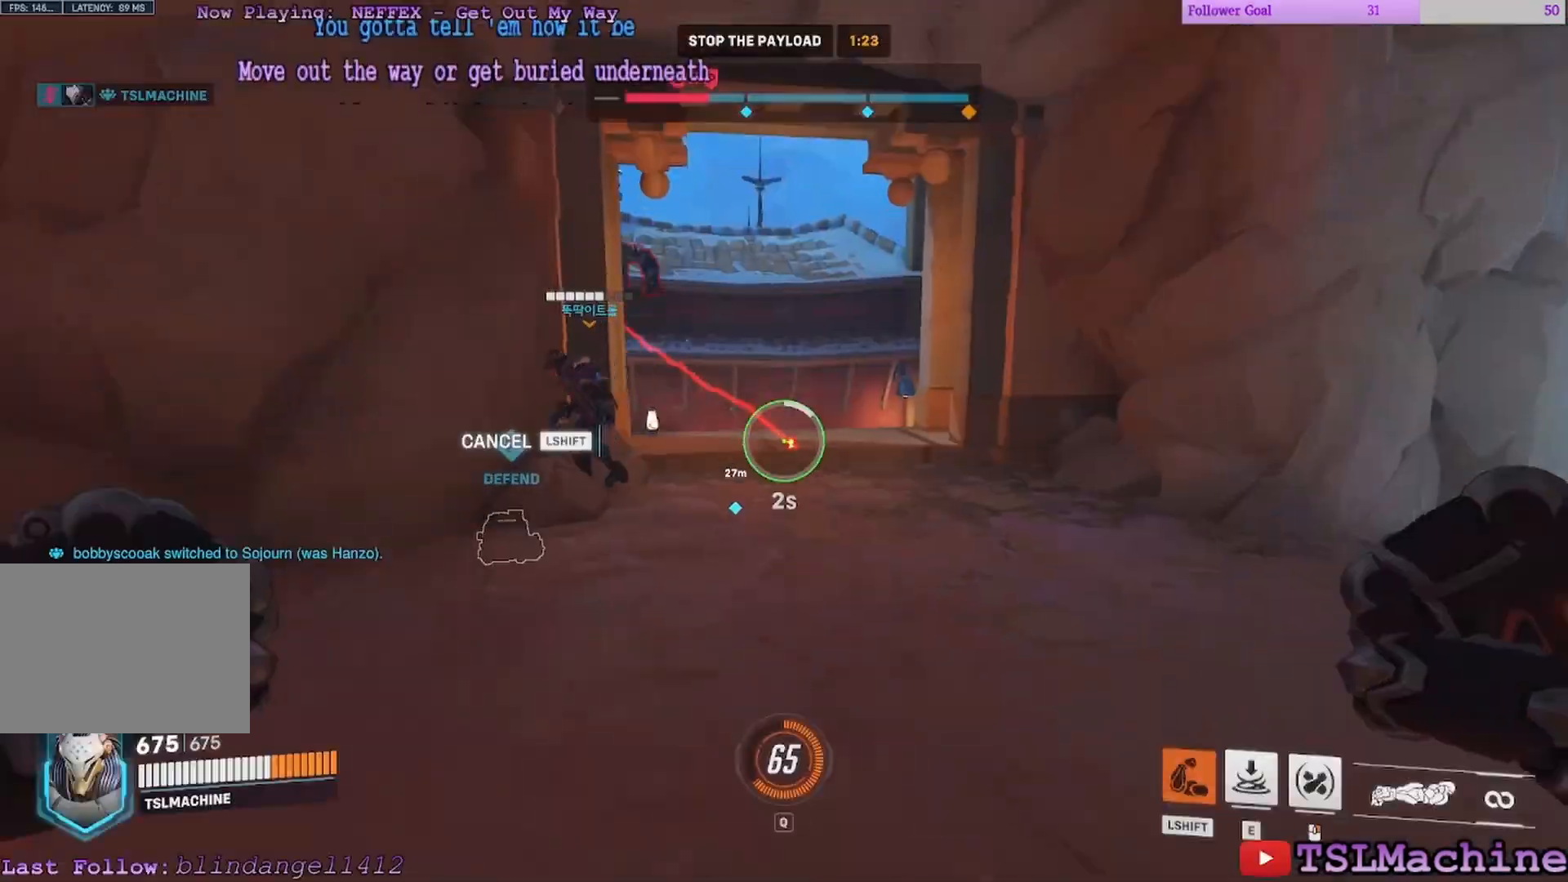
{"keys": ["d", "space", "w"], "mouse": [], "events": [[67, "d", "down"], [167, "space", "down"]]}
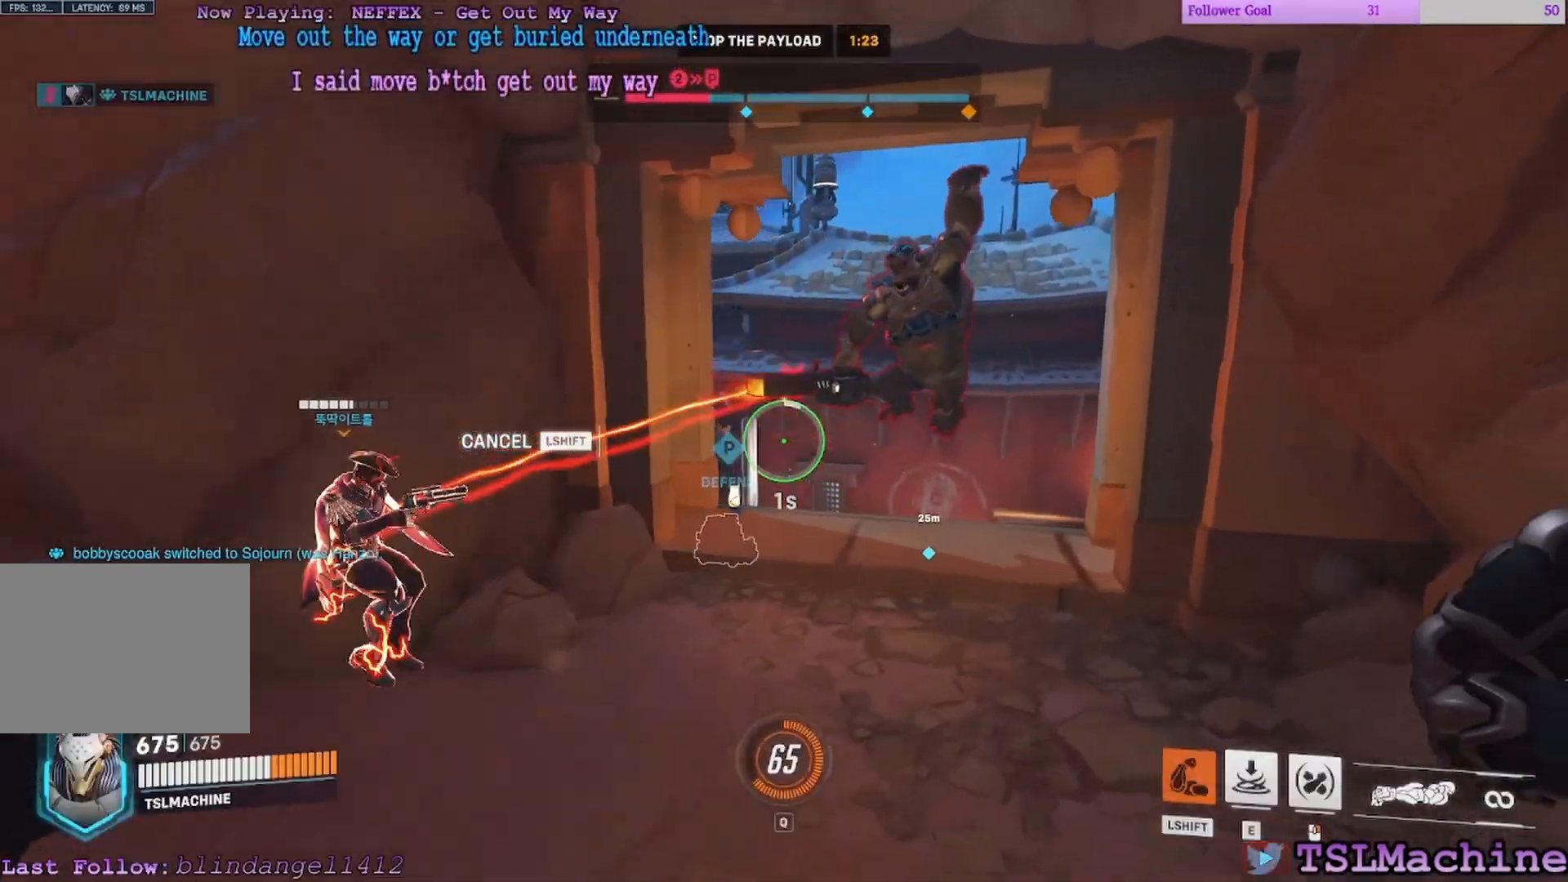
{"keys": ["d", "w"], "mouse": ["left"]}
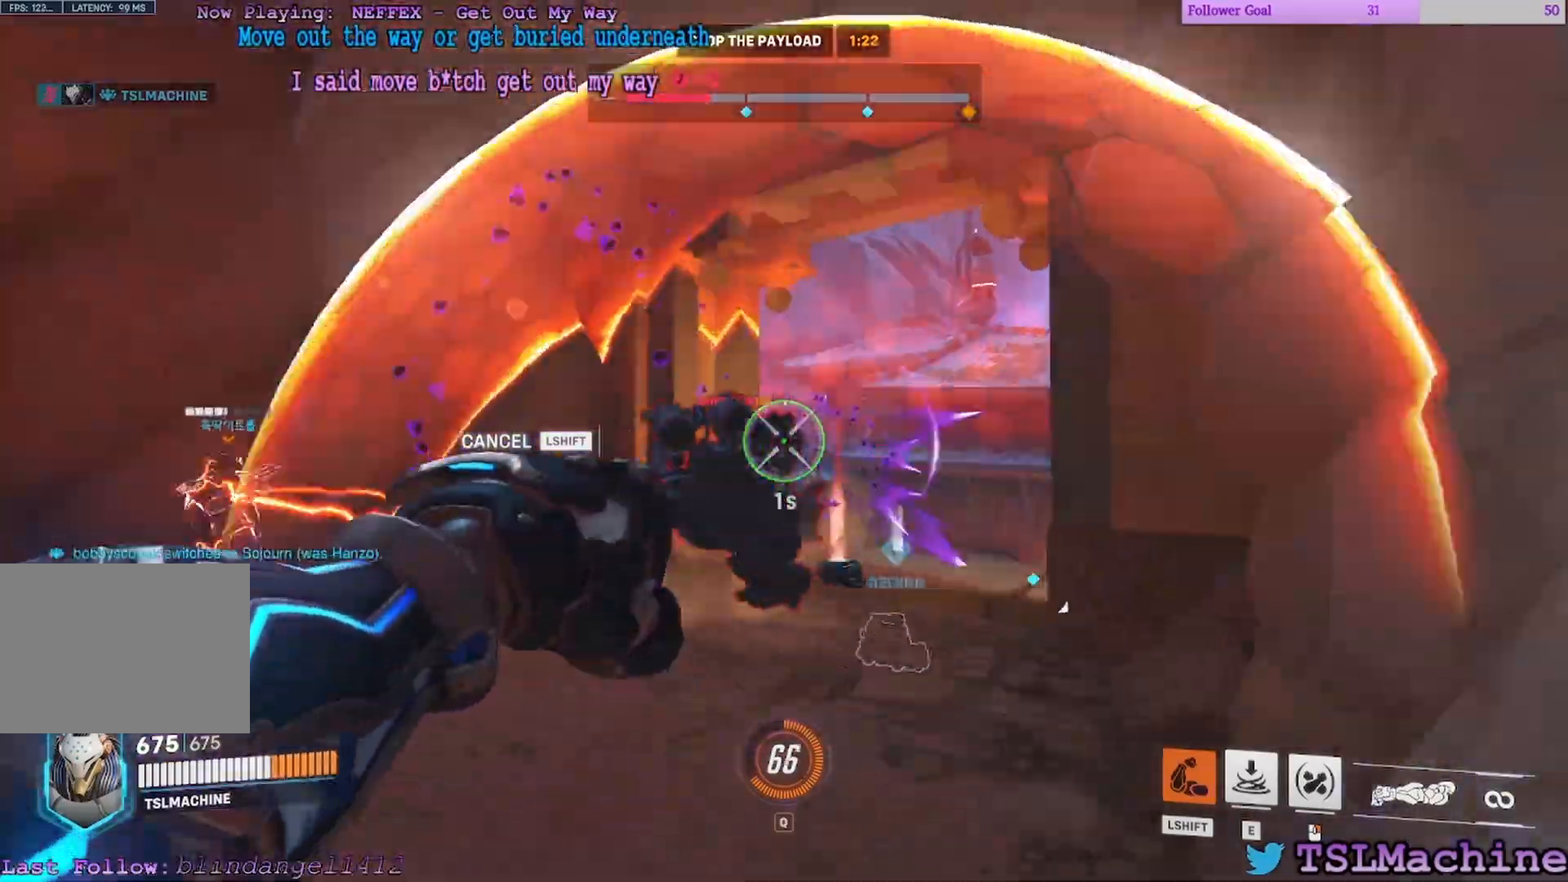
{"keys": ["a", "w"], "mouse": ["left"], "events": [[250, "a", "down"], [433, "d", "up"]]}
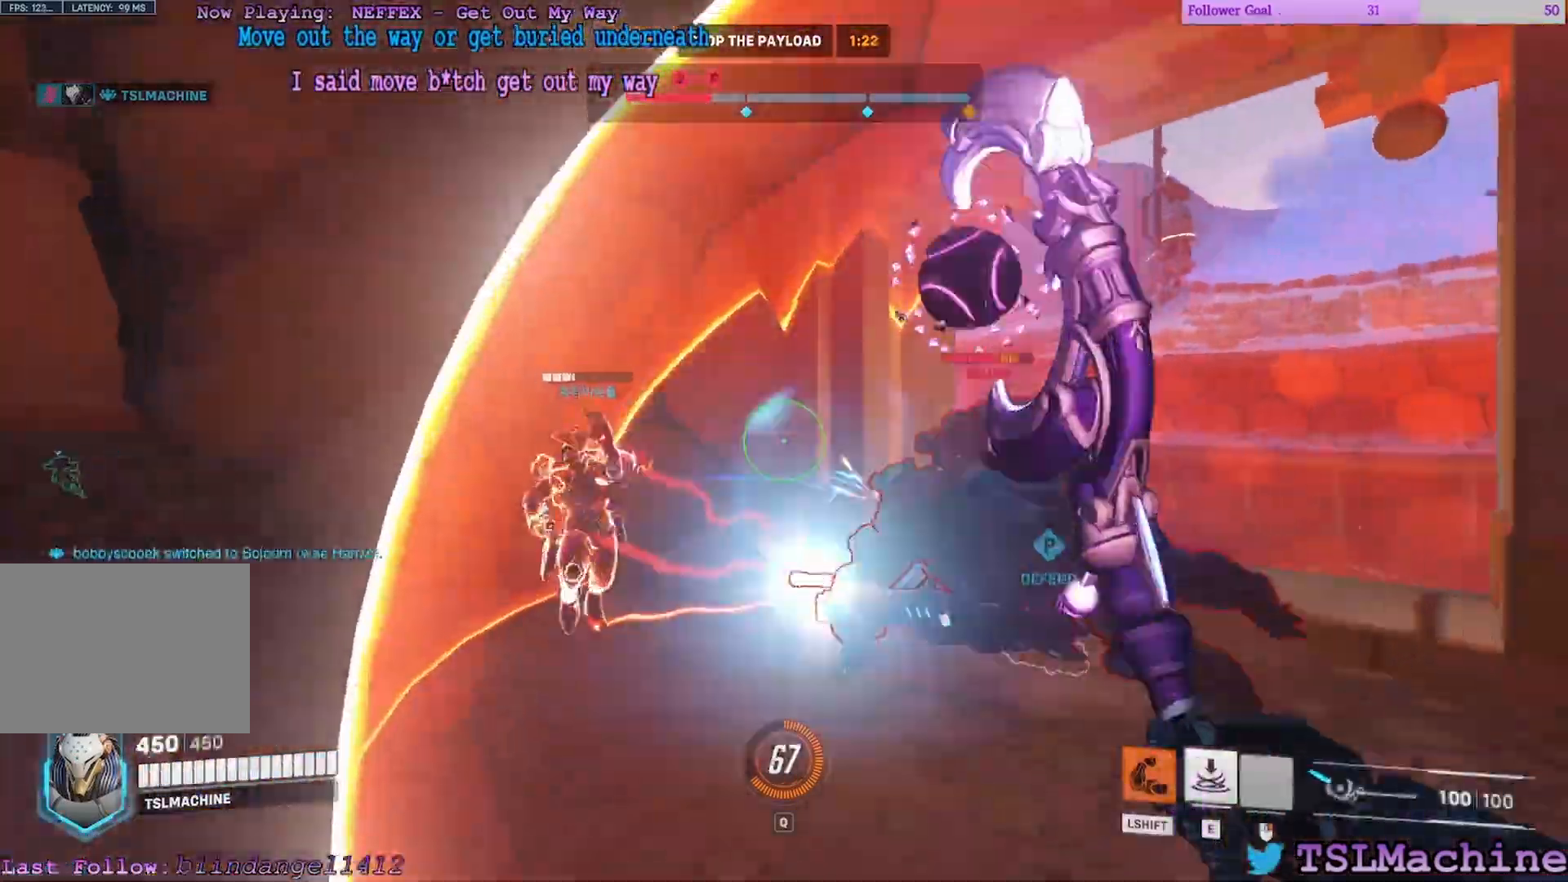
{"keys": ["a", "w"], "mouse": ["right"], "events": [[300, "mouse_right", "down"], [367, "mouse_left", "up"]]}
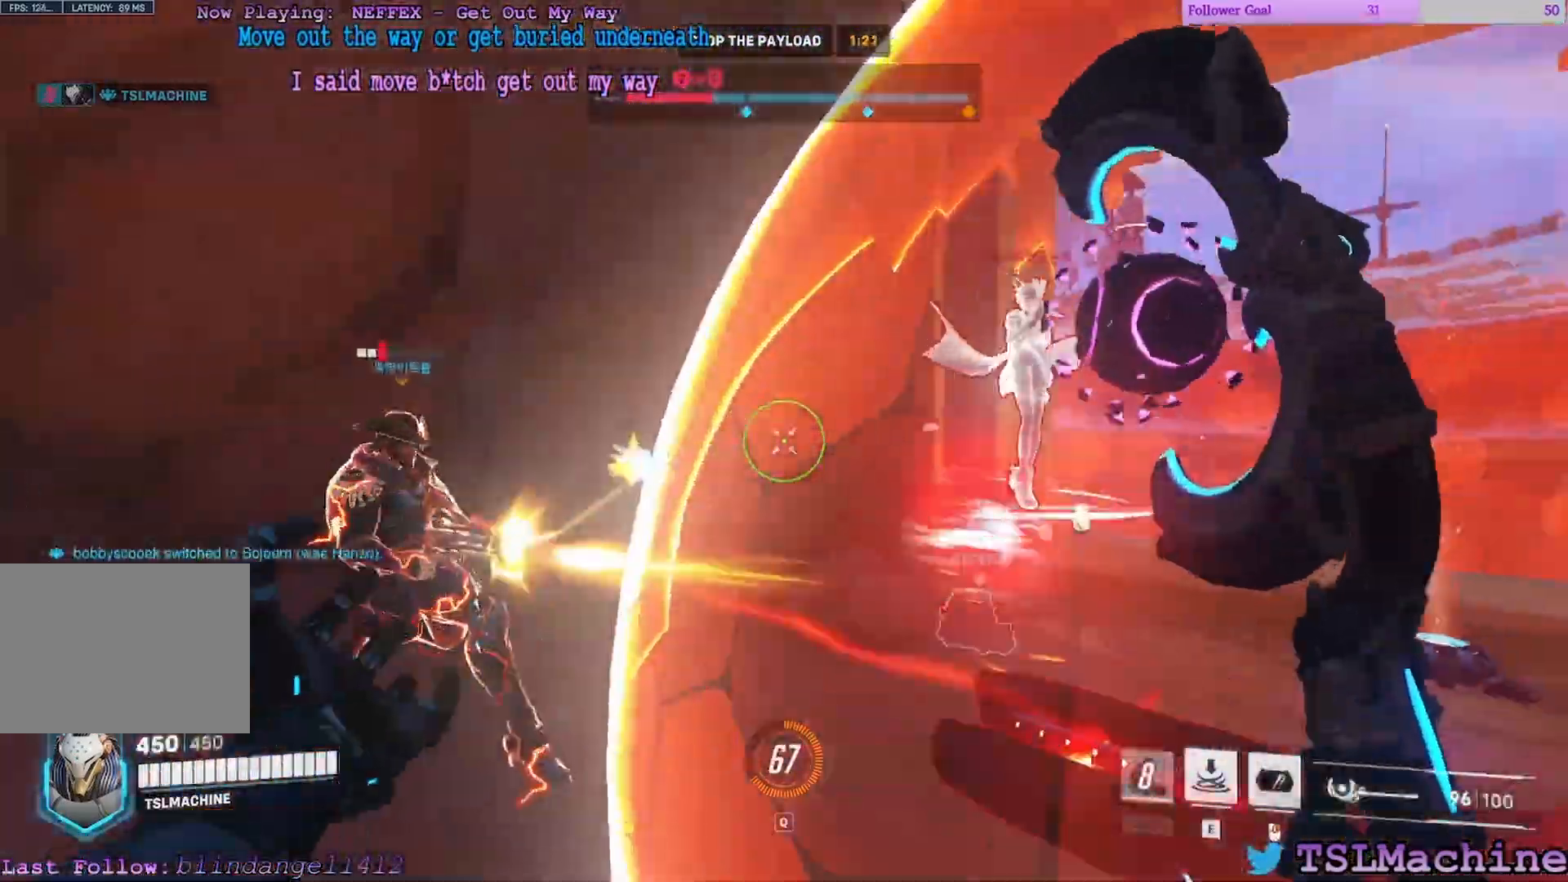
{"keys": ["a", "s"], "mouse": [], "events": [[283, "s", "down"], [417, "w", "up"], [450, "mouse_right", "up"]]}
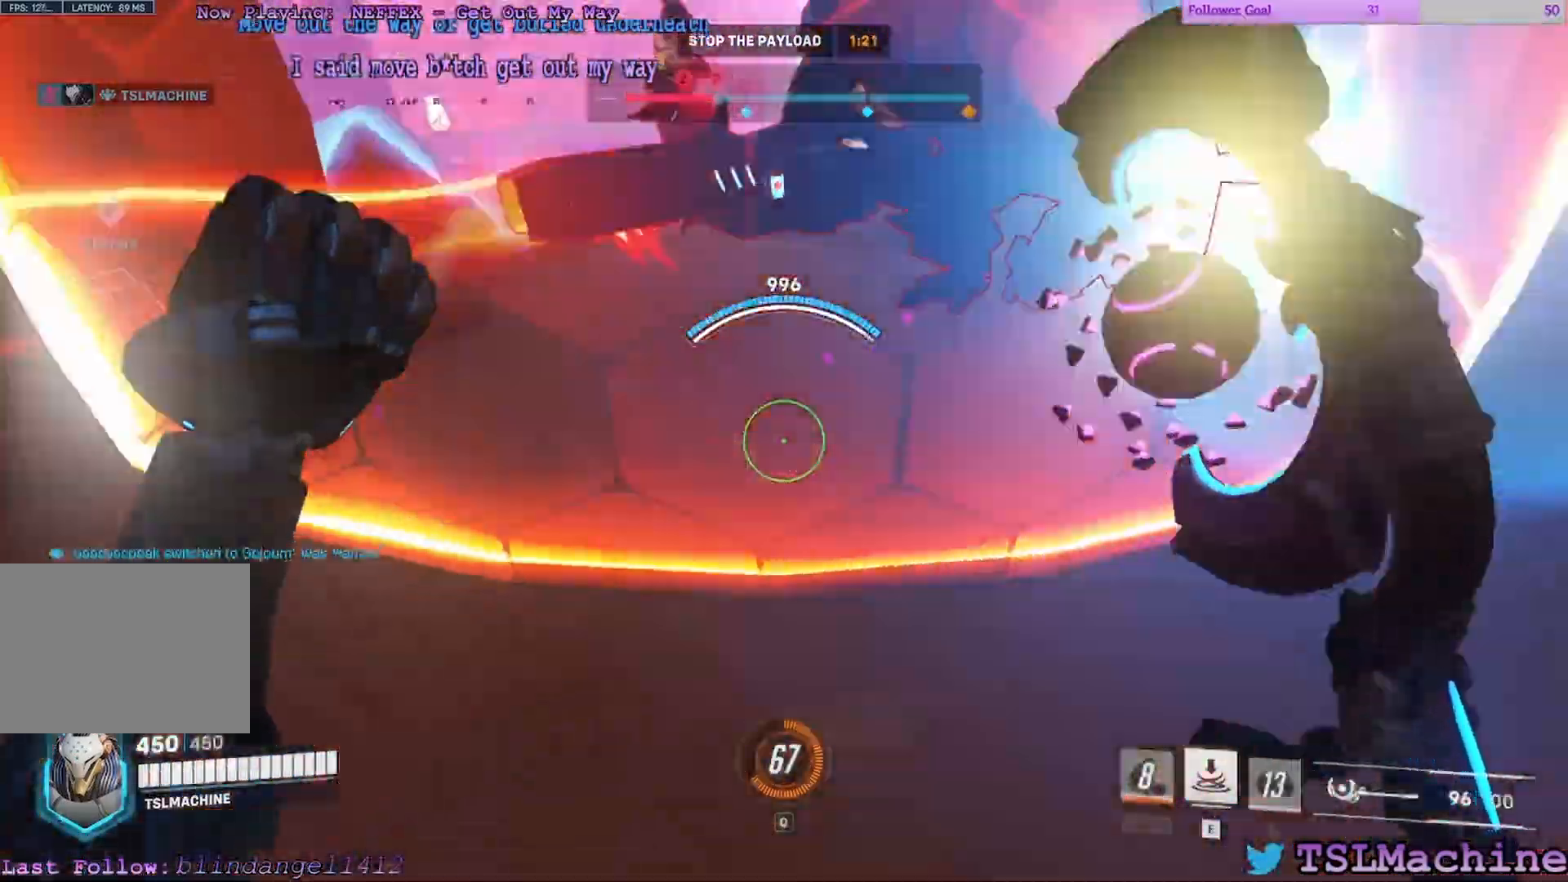
{"keys": ["a", "d", "w"], "mouse": ["left"]}
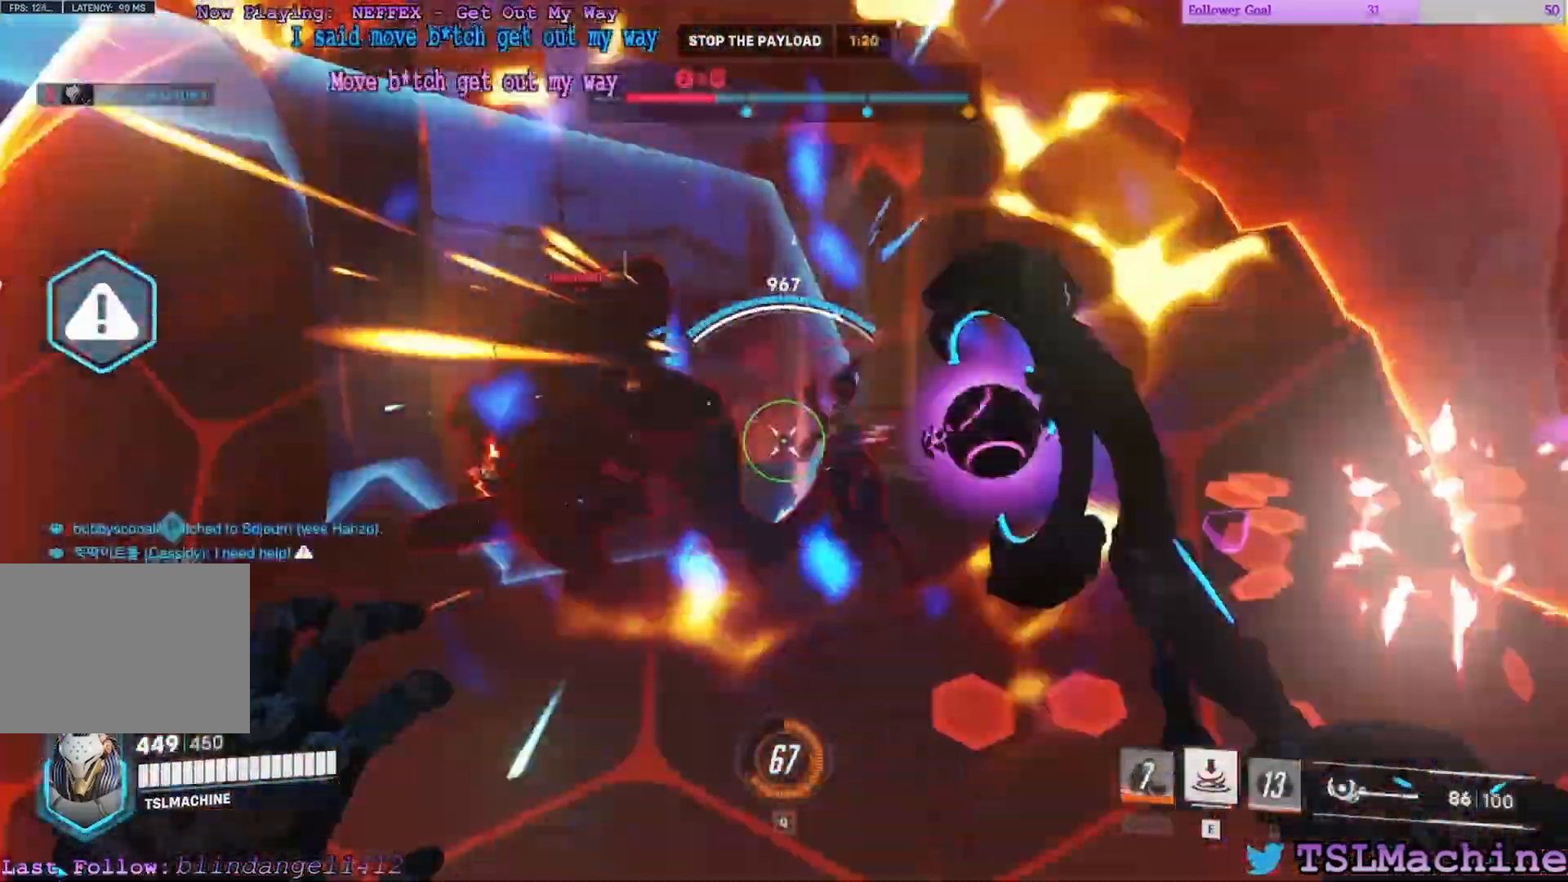
{"keys": ["a", "w"], "mouse": ["left"], "events": [[33, "d", "up"]]}
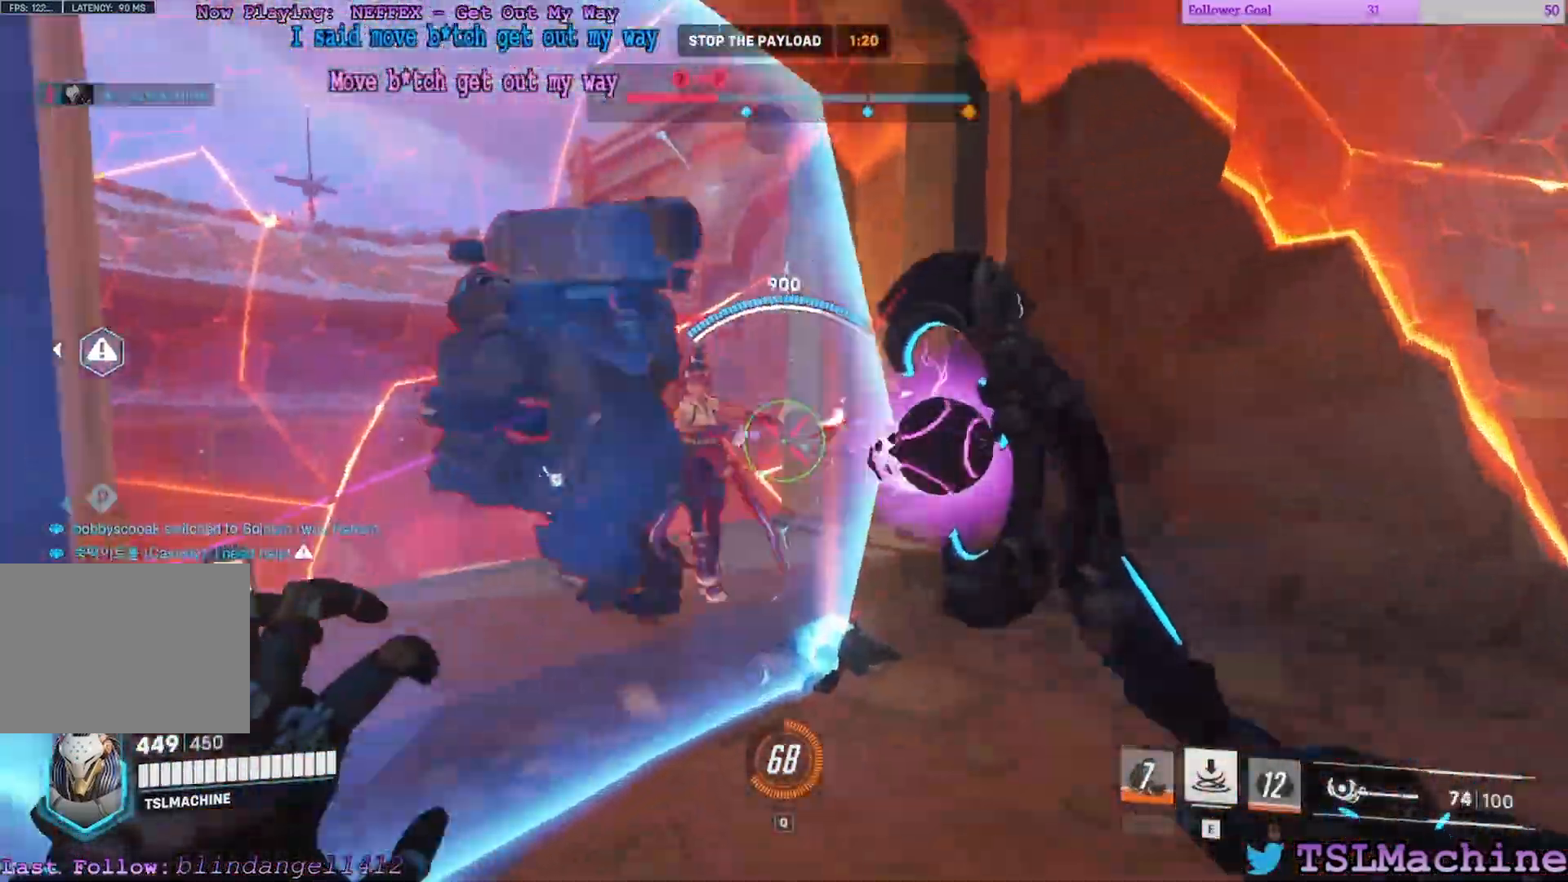
{"keys": ["a", "w"], "mouse": ["left"]}
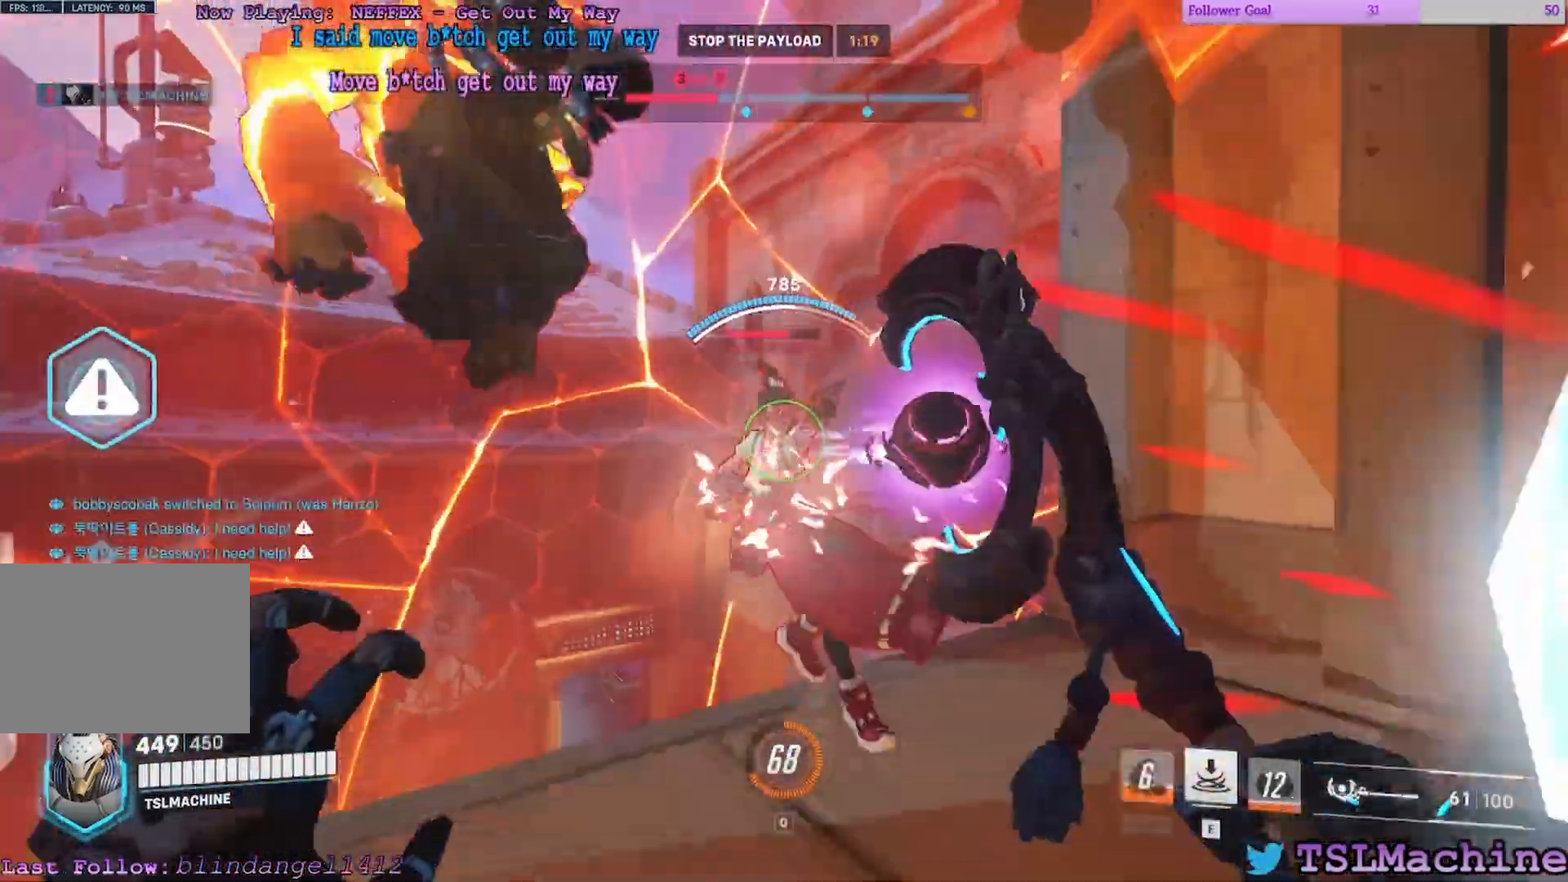
{"keys": [], "mouse": ["left"], "events": [[133, "a", "up"], [450, "w", "up"]]}
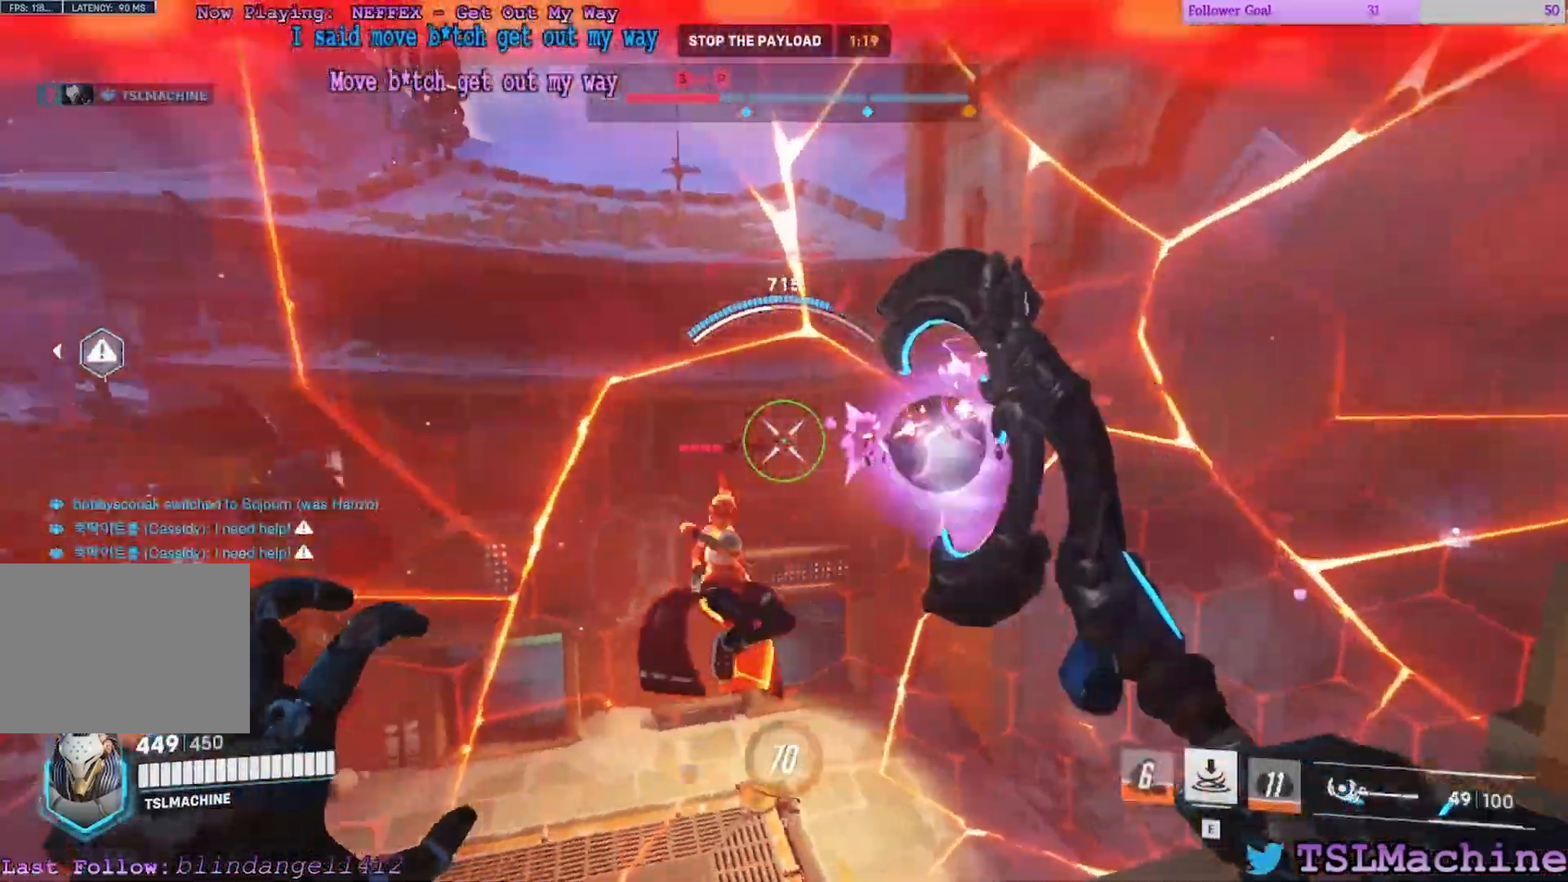
{"keys": ["w"], "mouse": ["left"], "events": [[400, "w", "down"]]}
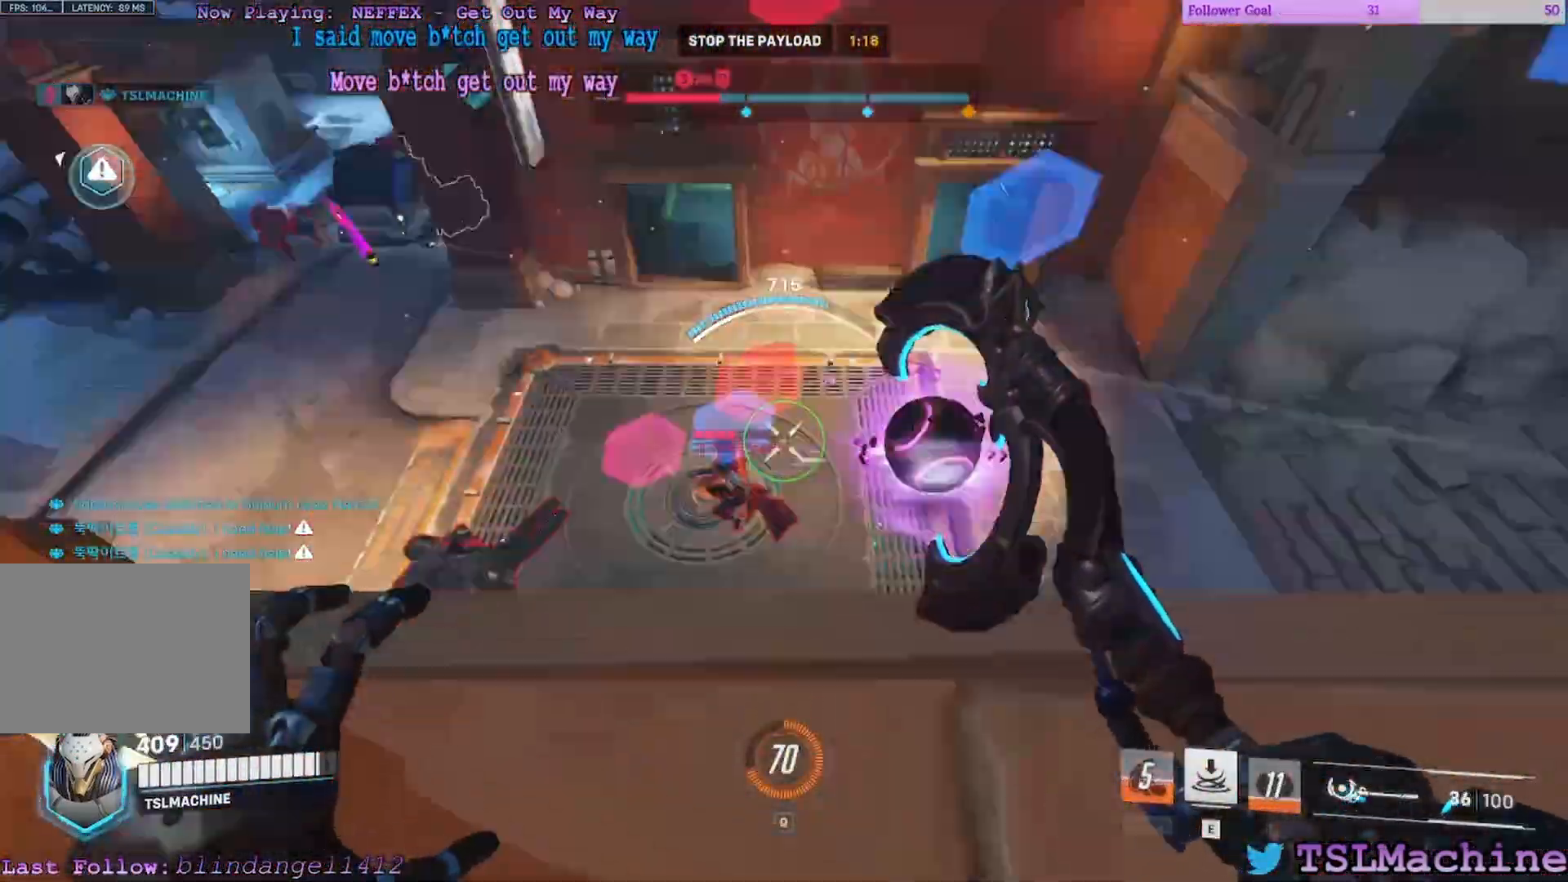
{"keys": ["r", "s"], "mouse": ["left"]}